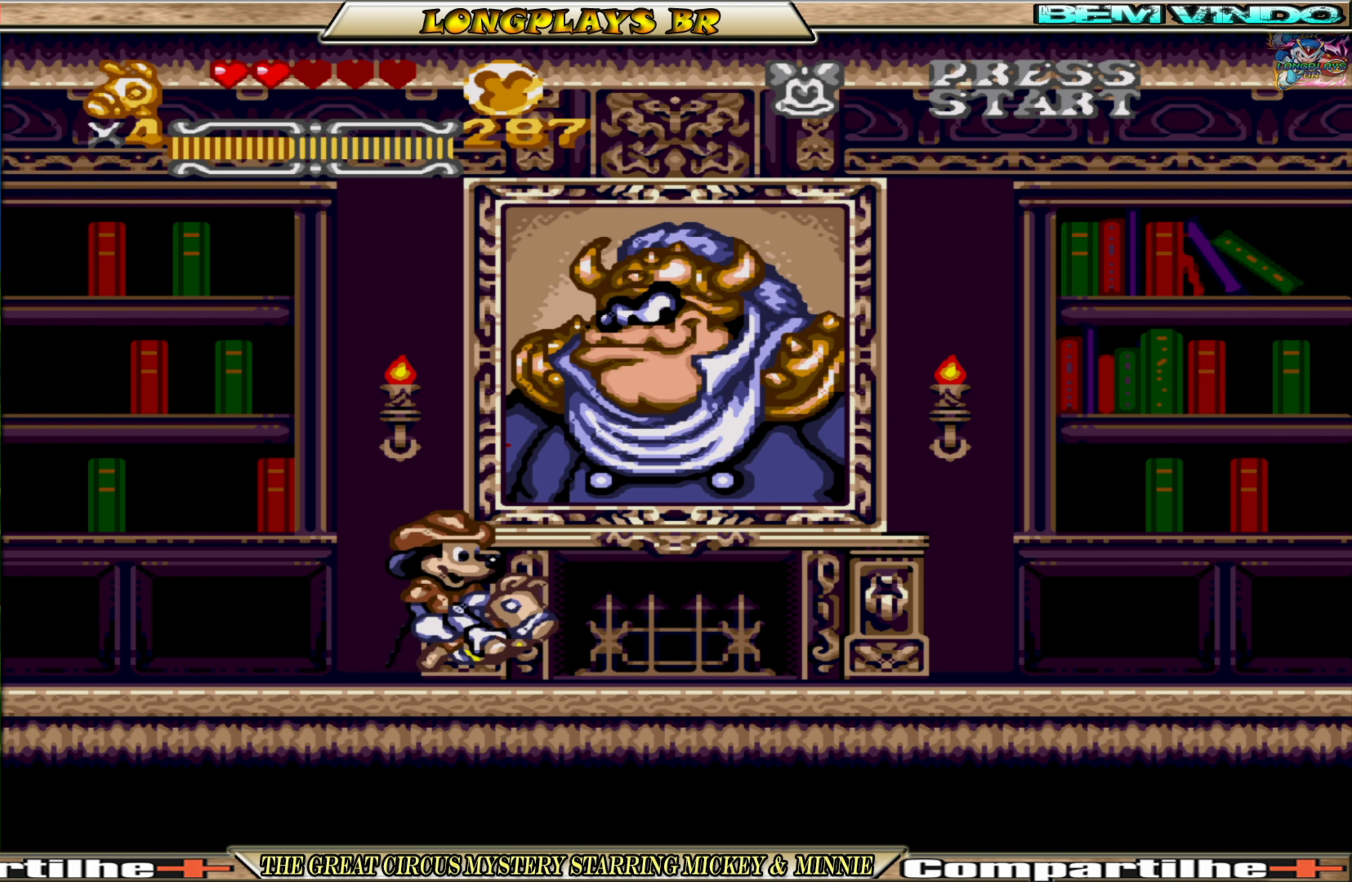
Gameplay with a controller (Xbox layout); each line is a JSON object with the inputs held at the frame after it. "events" lists button and stick changes between this image and that frame as [ms after this image, input, new state], when the widget could be followed in between. Not read: L3 R3 left_stick right_stick.
{"buttons": ["DPAD_DOWN"], "events": [[233, "DPAD_RIGHT", "up"], [383, "DPAD_DOWN", "down"]]}
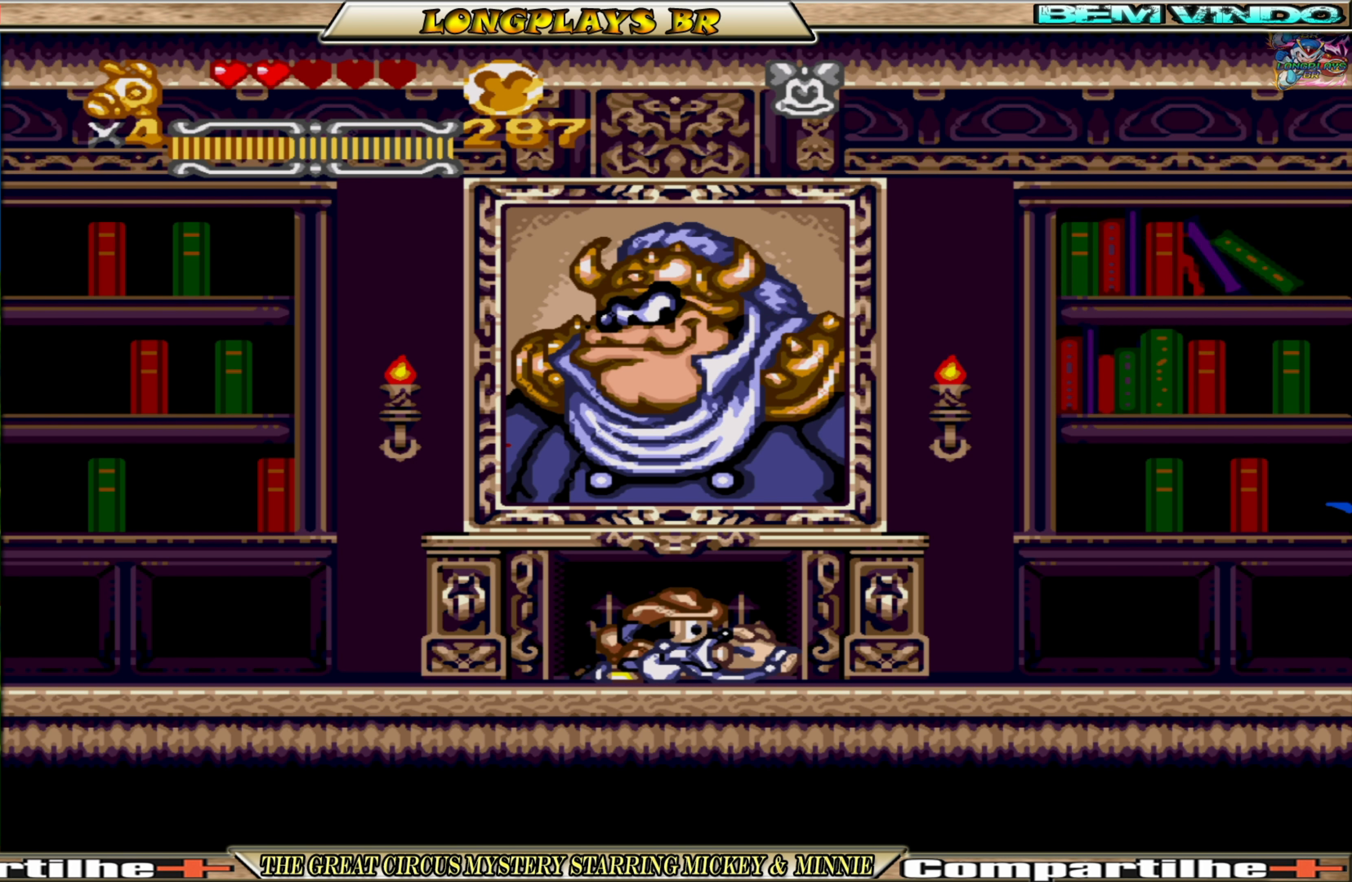
{"buttons": ["DPAD_DOWN"], "events": []}
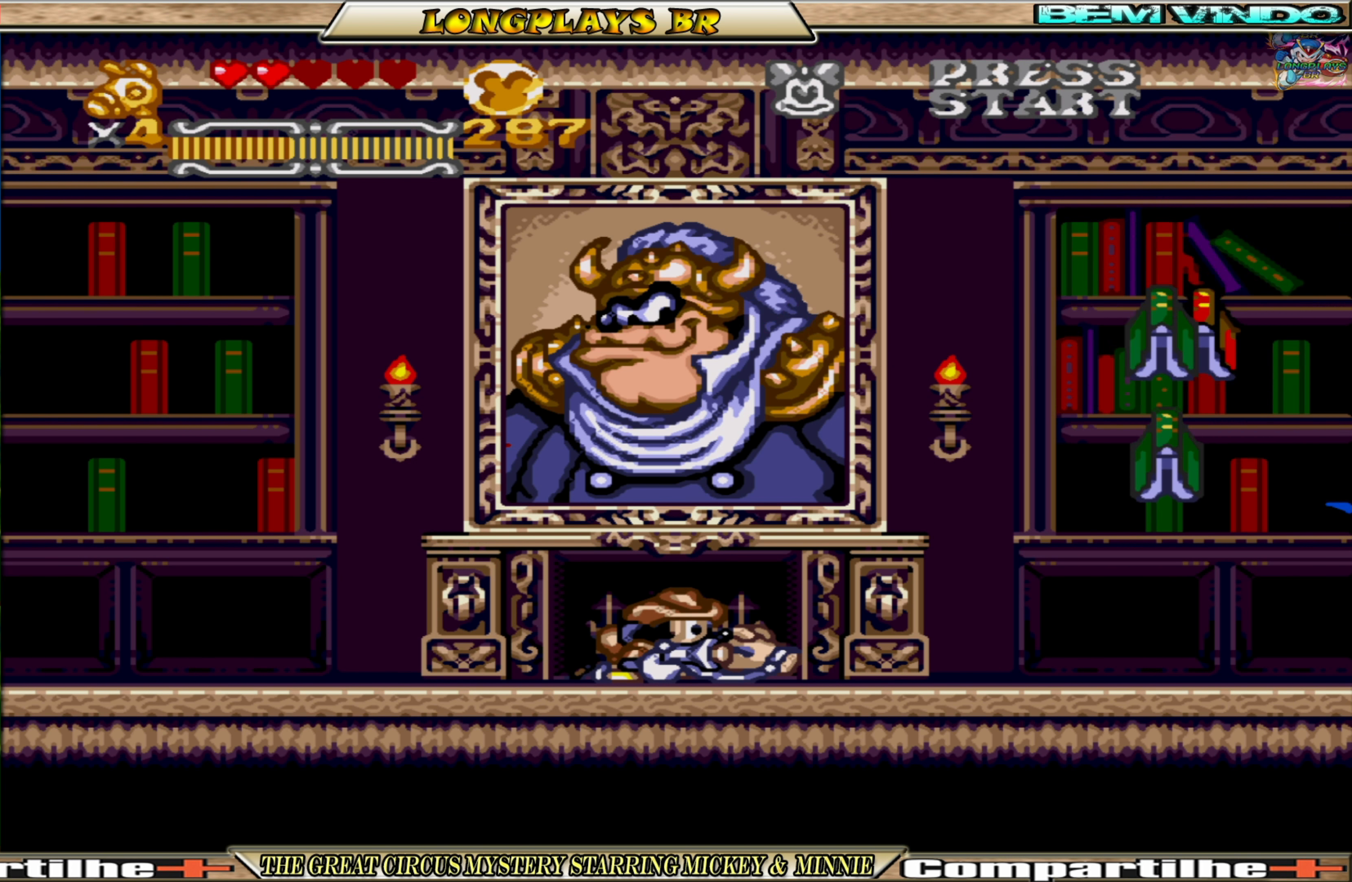
{"buttons": ["DPAD_DOWN"], "events": []}
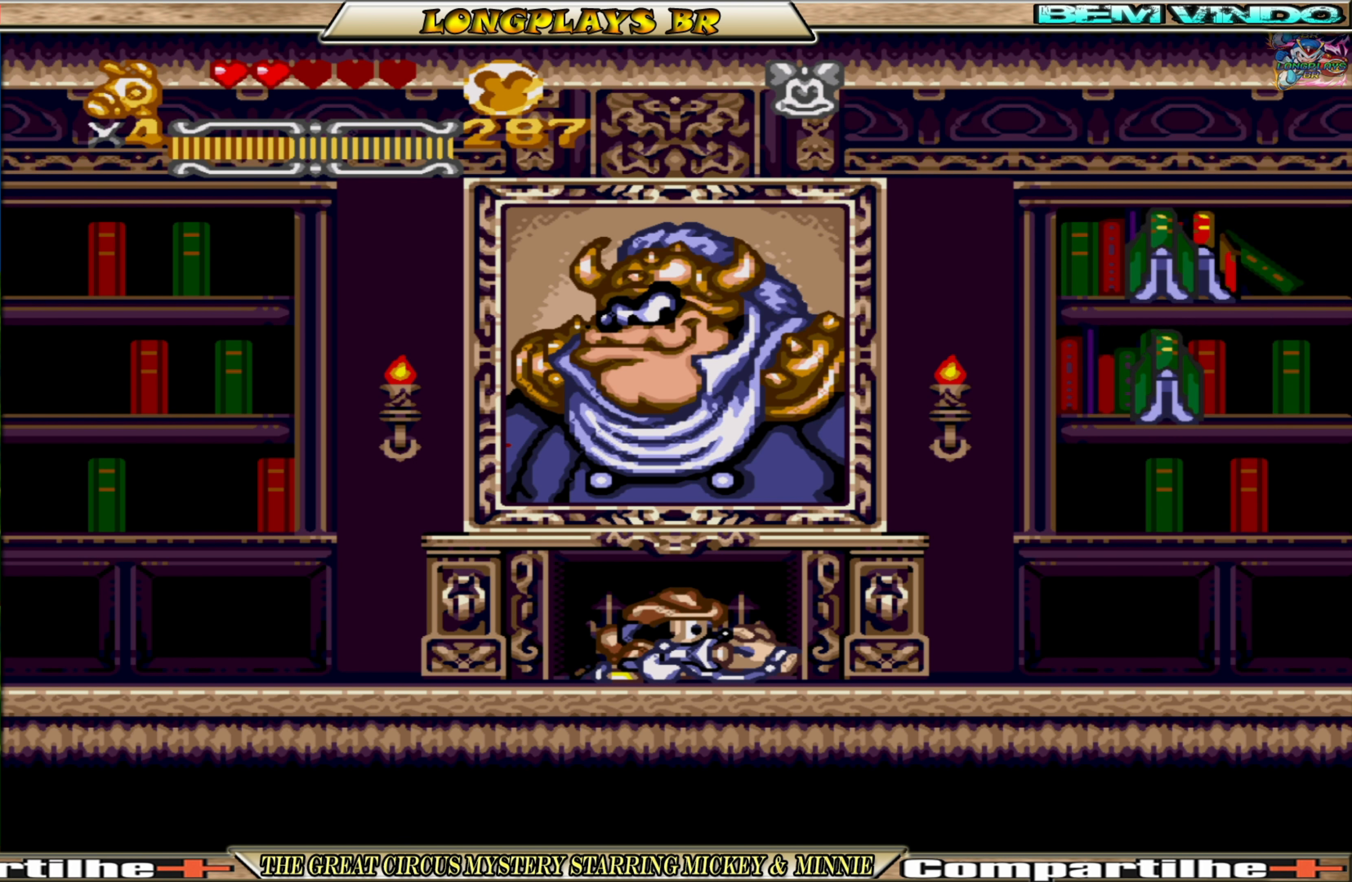
{"buttons": ["DPAD_DOWN"], "events": []}
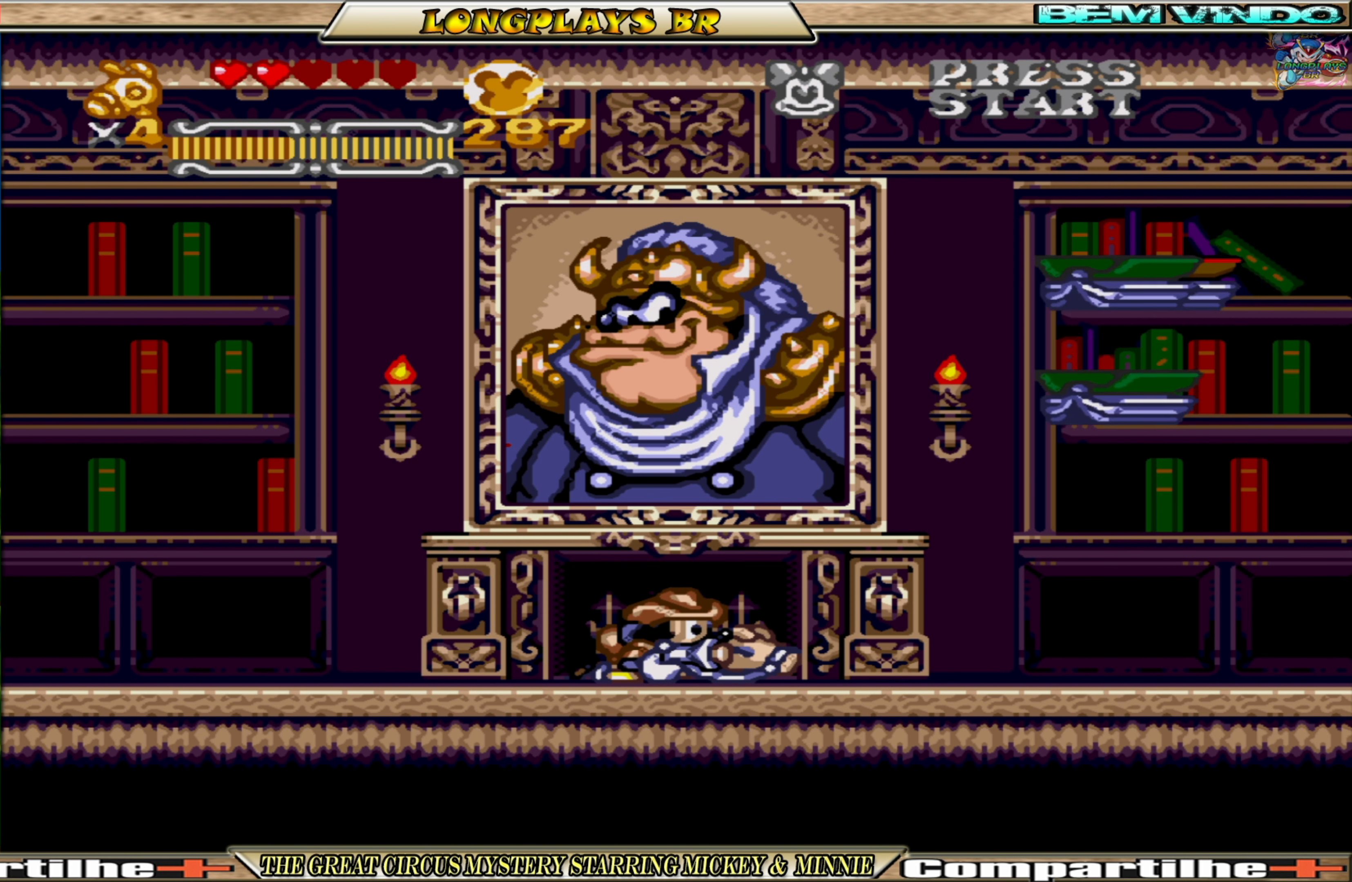
{"buttons": ["A"], "events": [[183, "A", "down"], [183, "DPAD_DOWN", "up"]]}
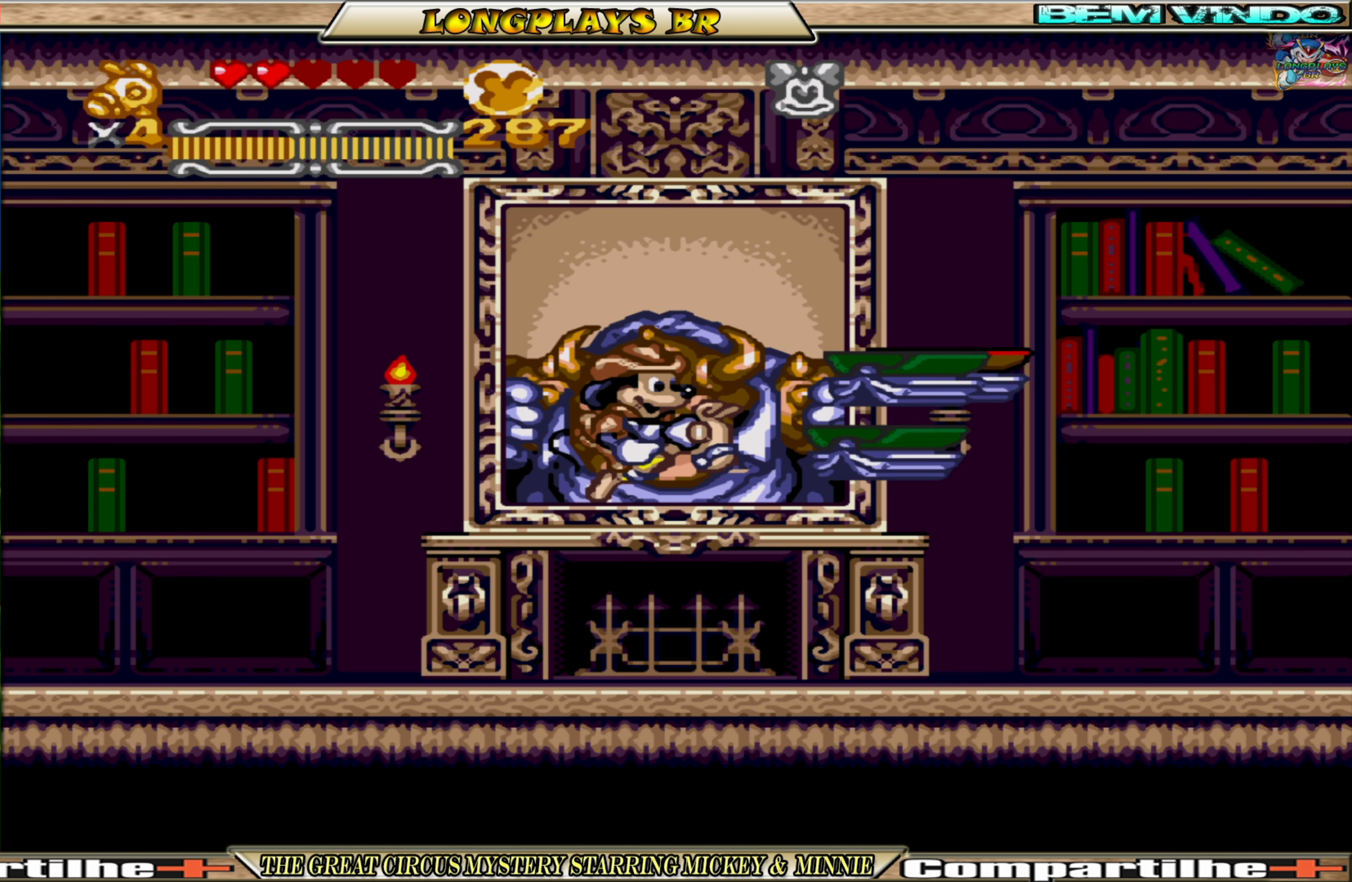
{"buttons": ["A"], "events": []}
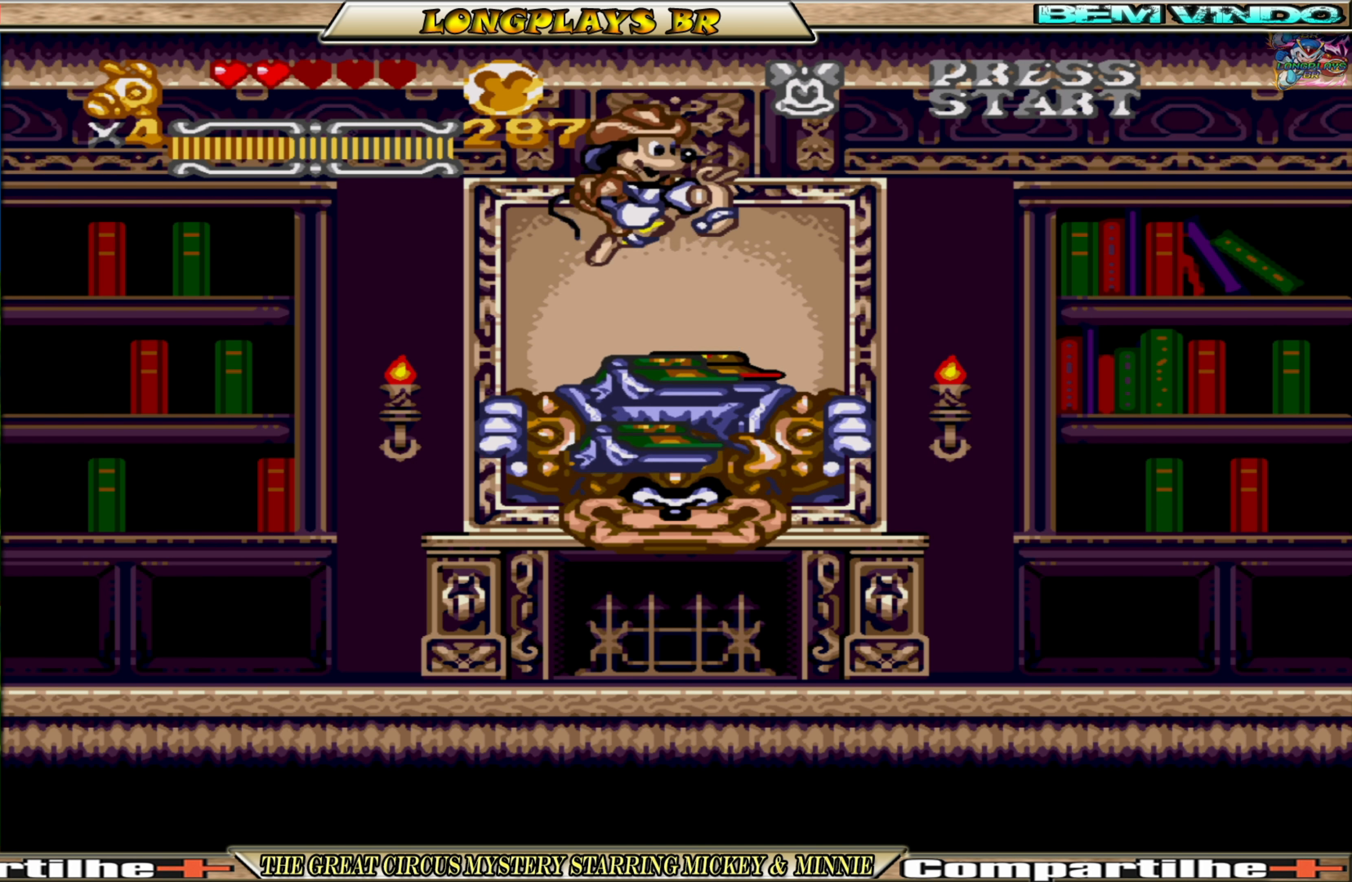
{"buttons": [], "events": [[233, "A", "up"]]}
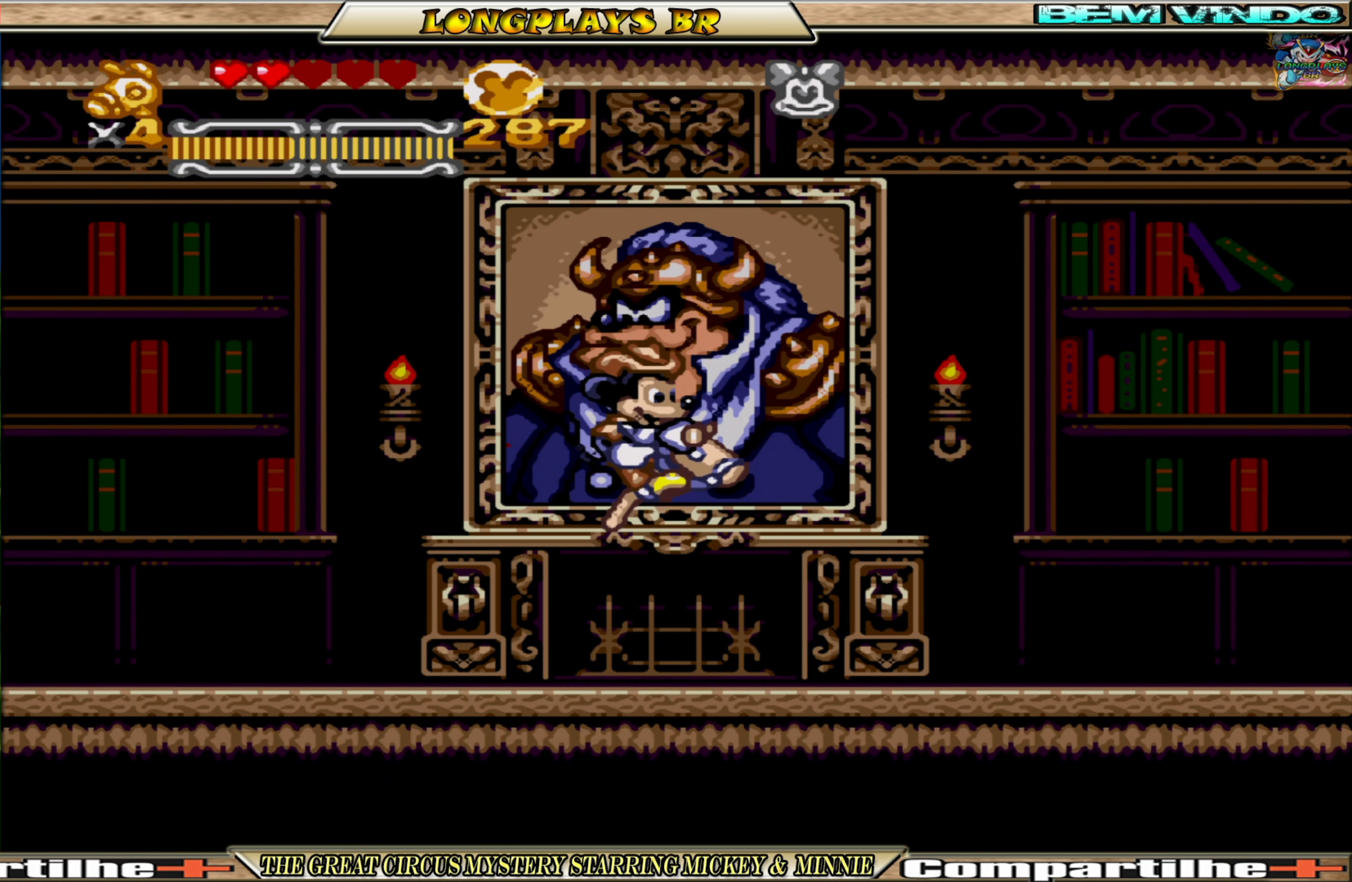
{"buttons": ["DPAD_RIGHT"], "events": [[333, "DPAD_RIGHT", "down"]]}
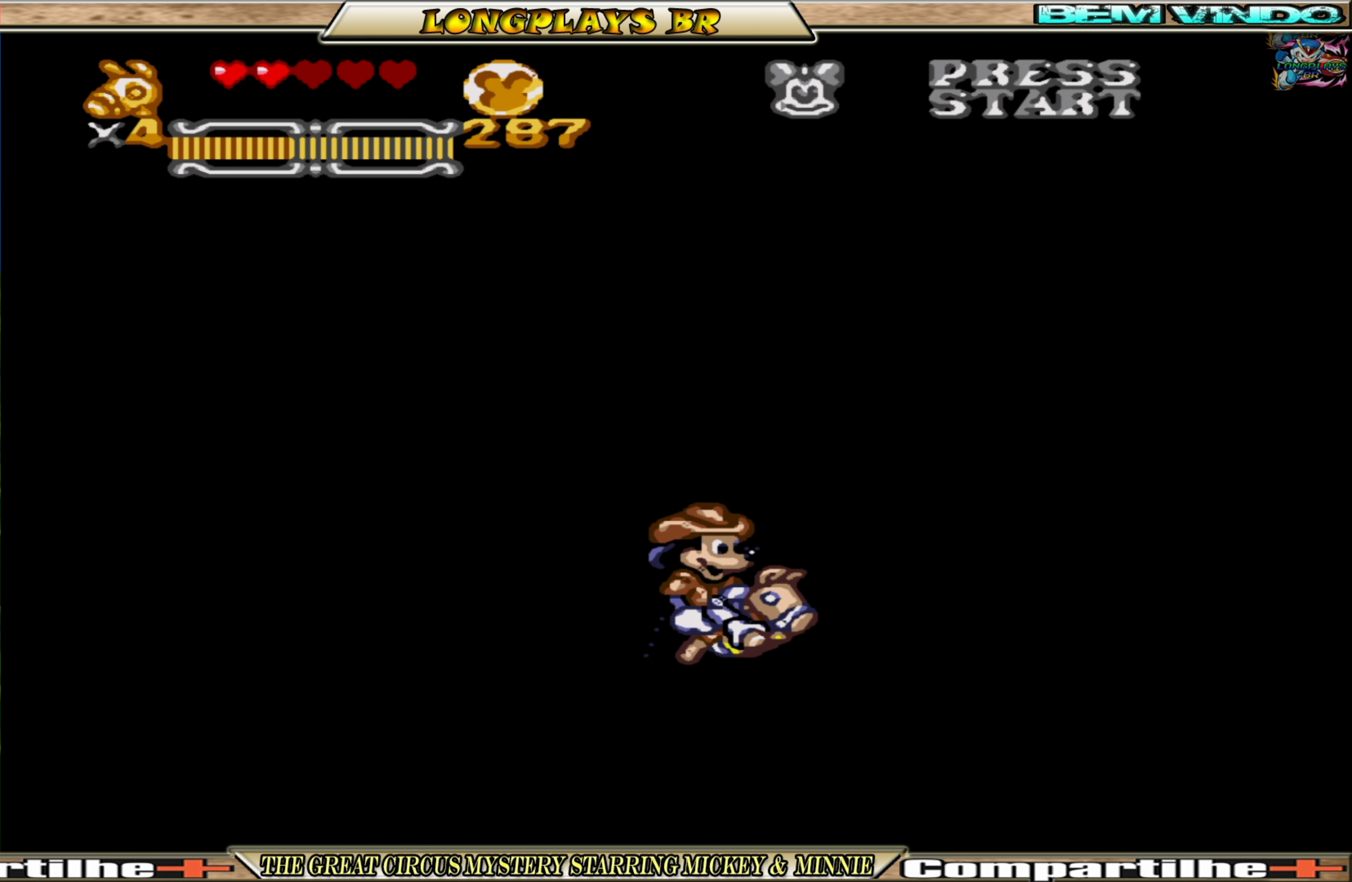
{"buttons": [], "events": [[267, "DPAD_RIGHT", "up"]]}
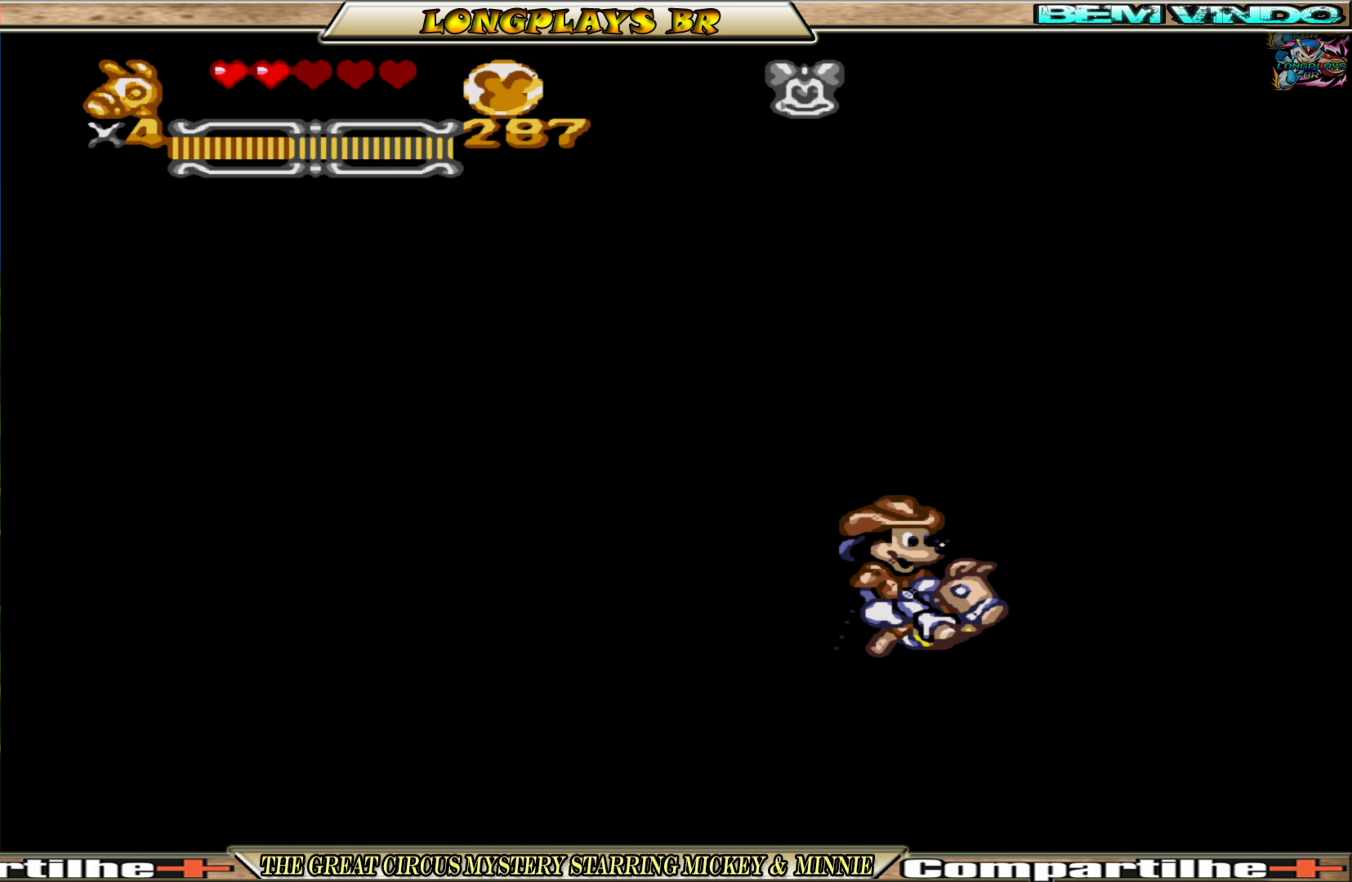
{"buttons": [], "events": []}
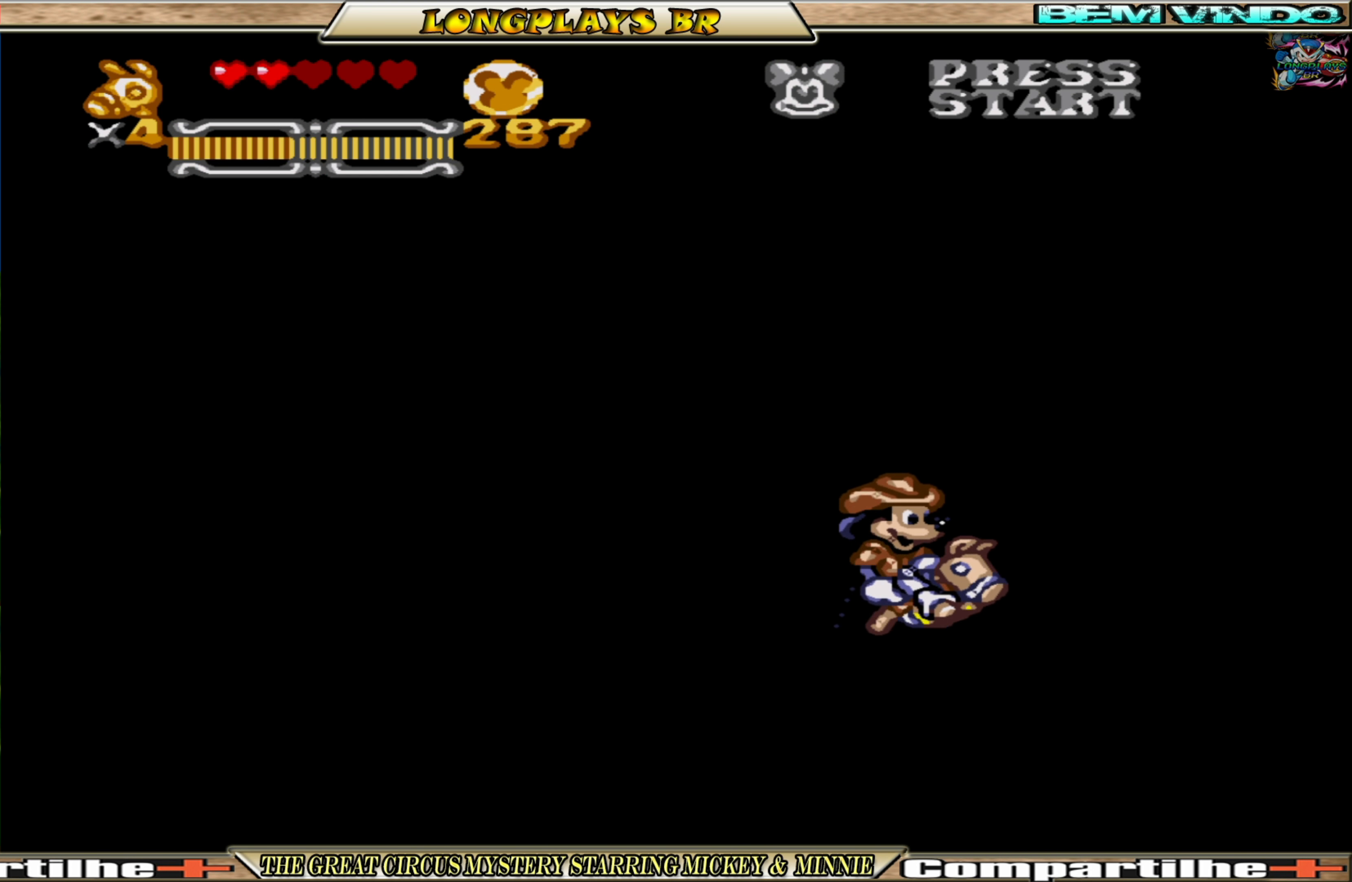
{"buttons": [], "events": []}
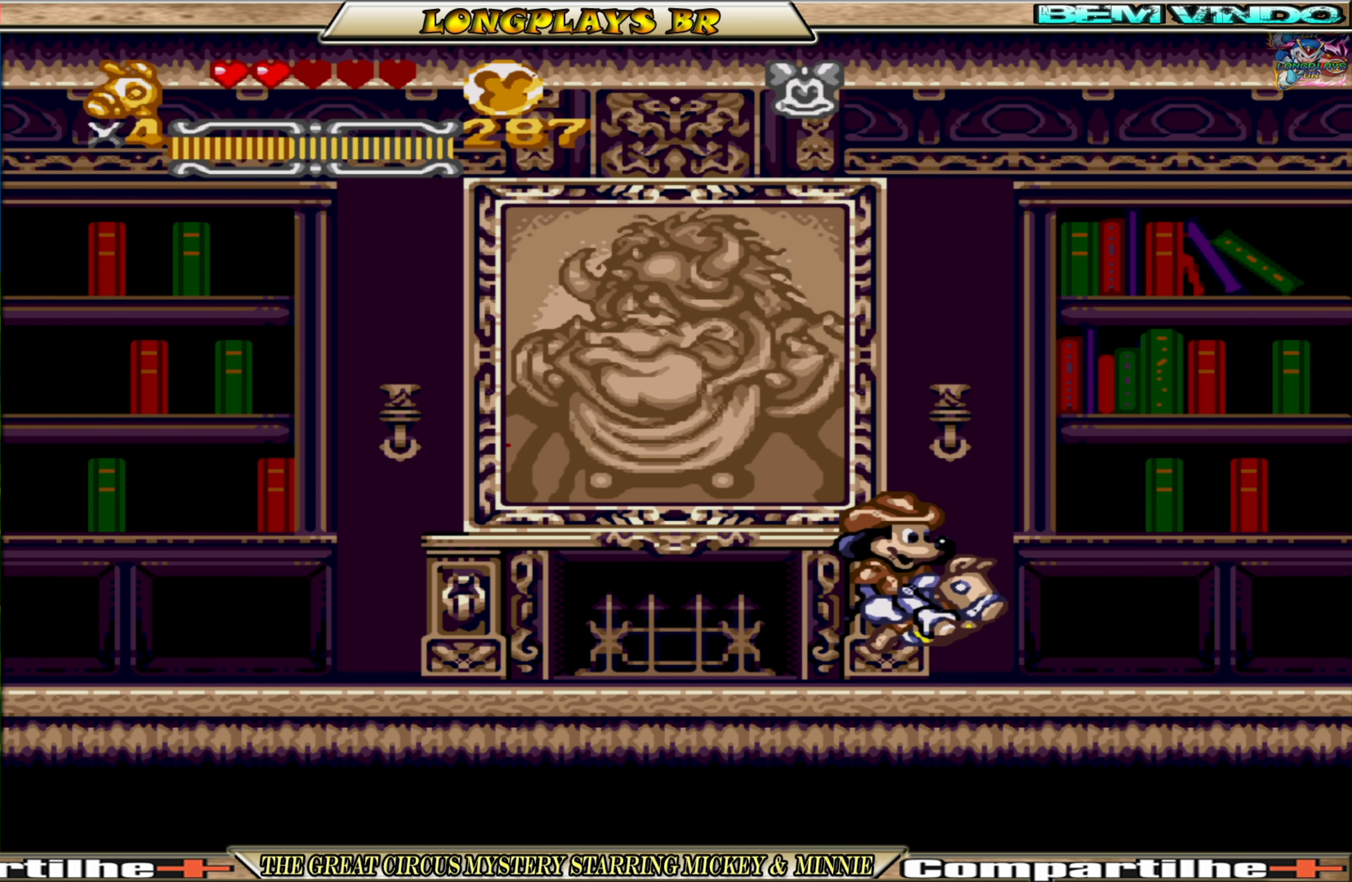
{"buttons": ["DPAD_RIGHT"], "events": [[383, "DPAD_RIGHT", "down"]]}
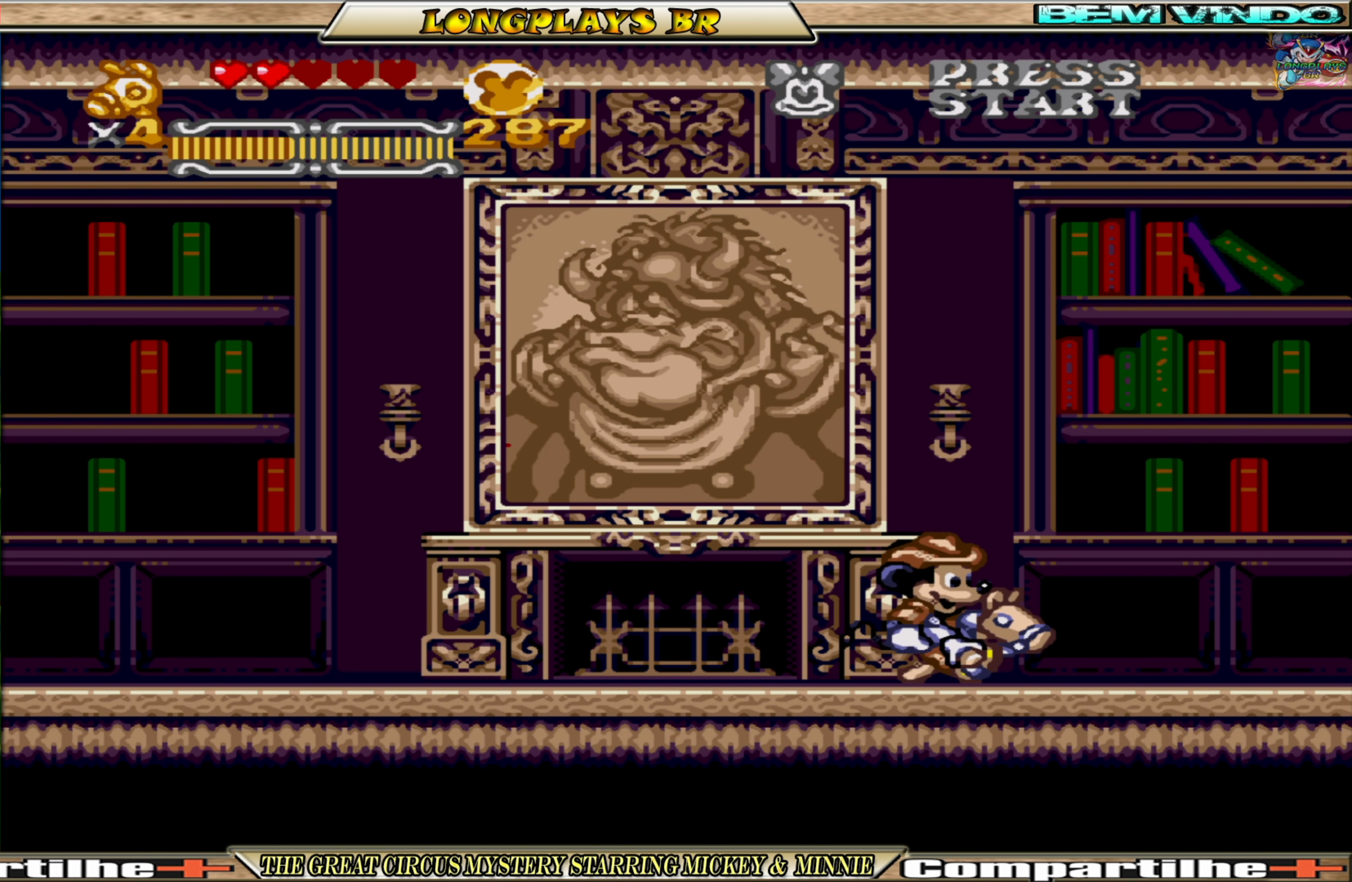
{"buttons": ["DPAD_RIGHT"], "events": []}
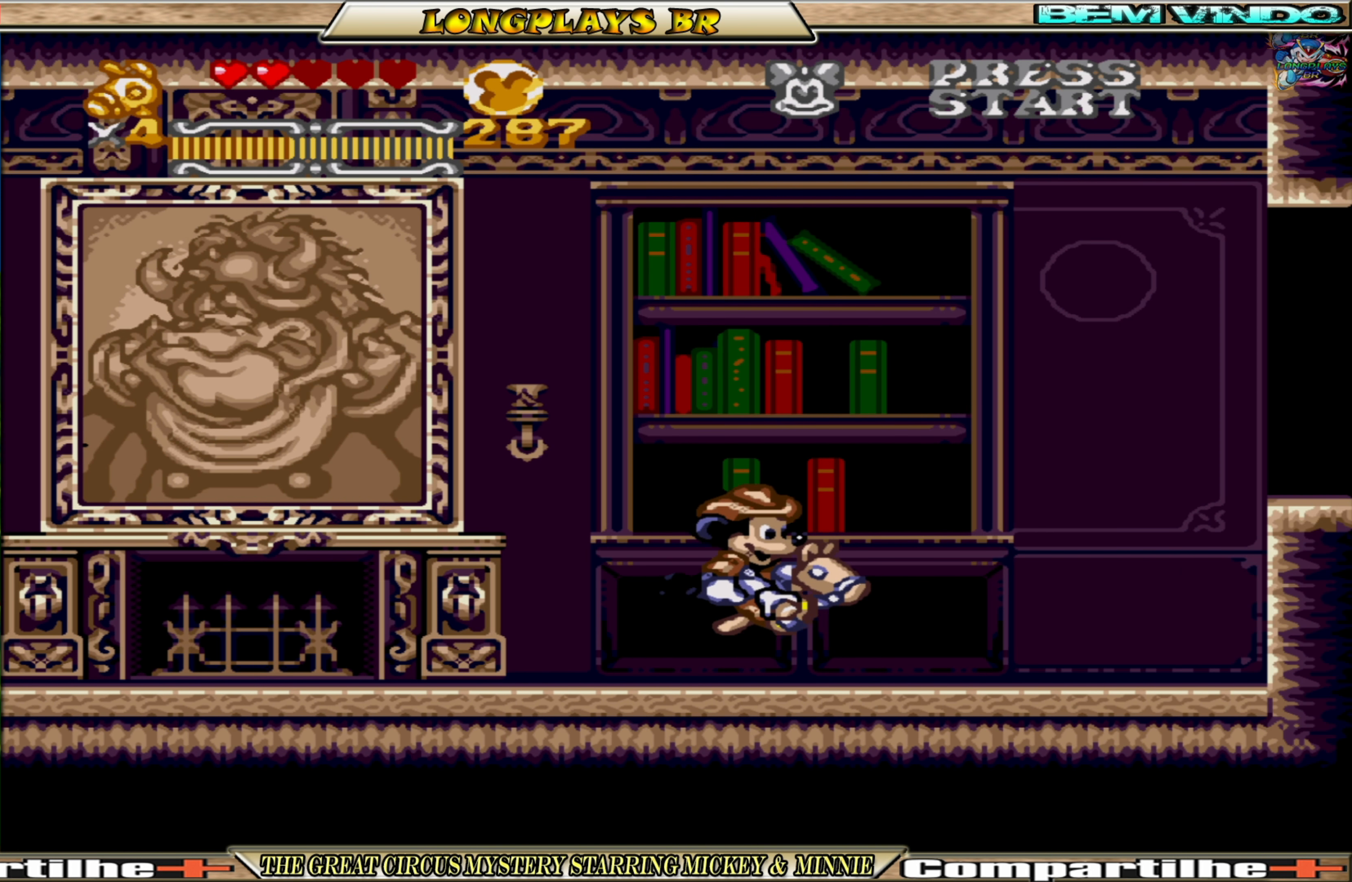
{"buttons": ["DPAD_RIGHT"], "events": []}
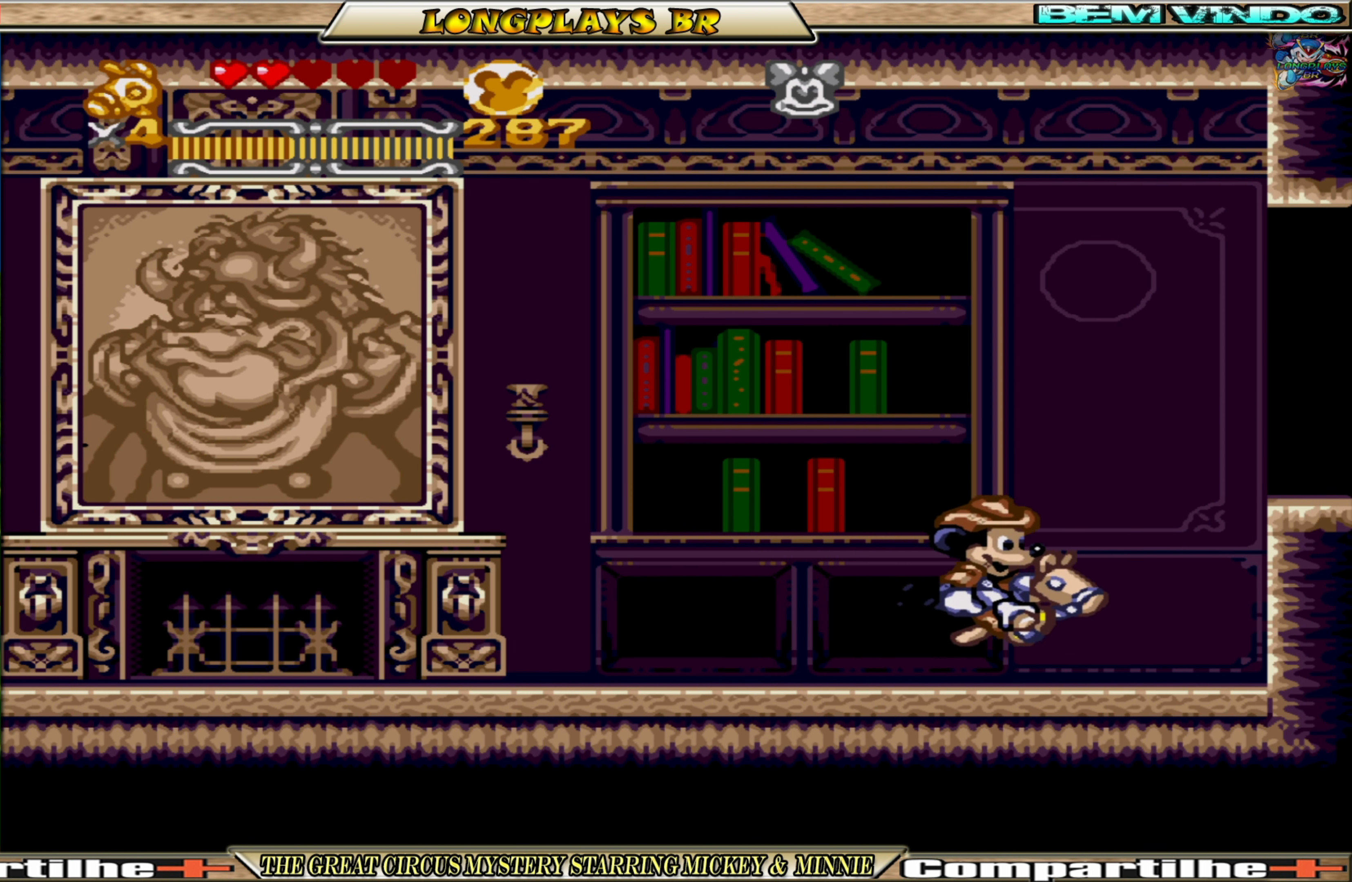
{"buttons": ["A", "DPAD_RIGHT"], "events": [[200, "A", "down"]]}
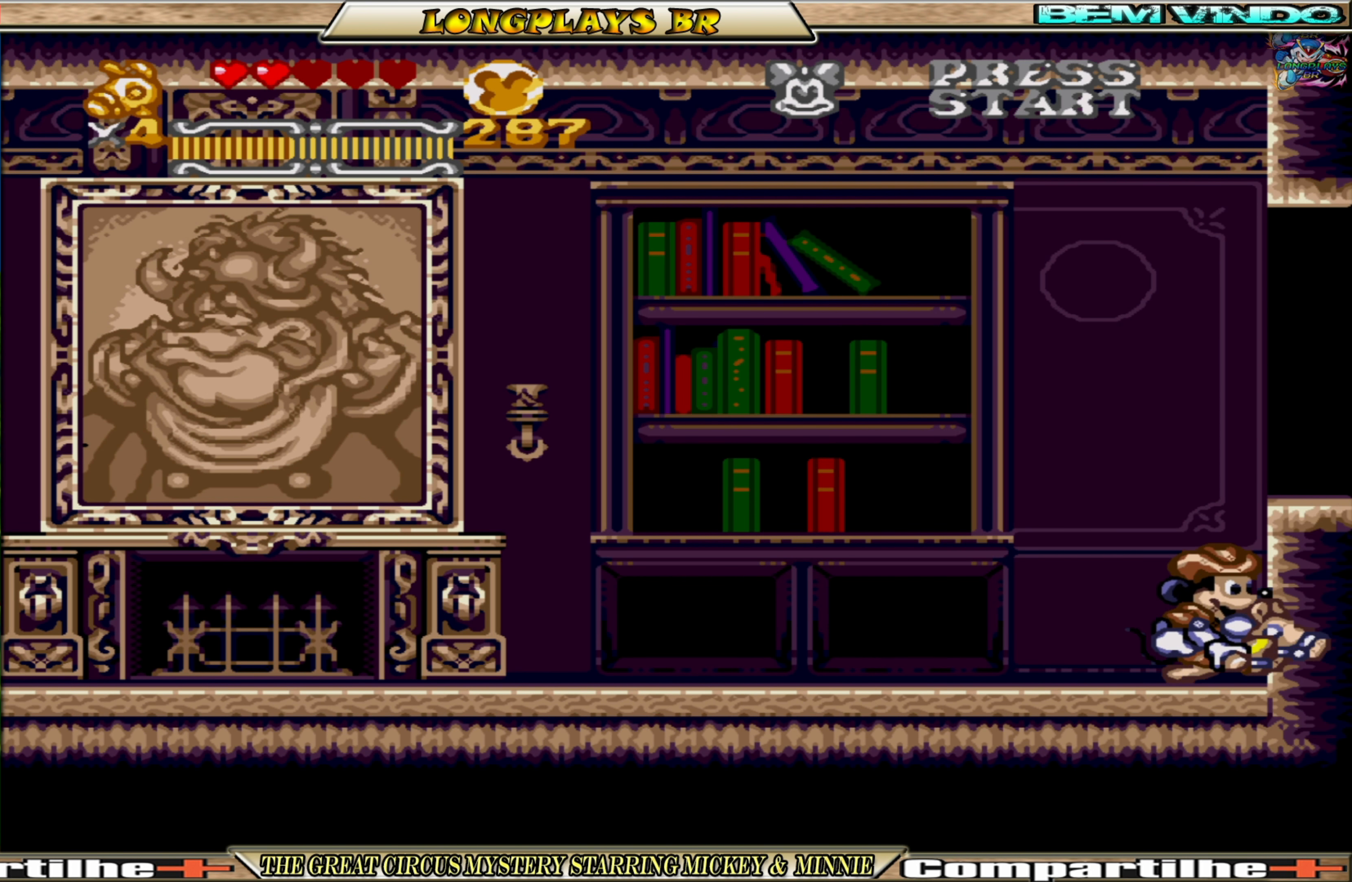
{"buttons": [], "events": [[417, "DPAD_RIGHT", "up"], [450, "A", "up"]]}
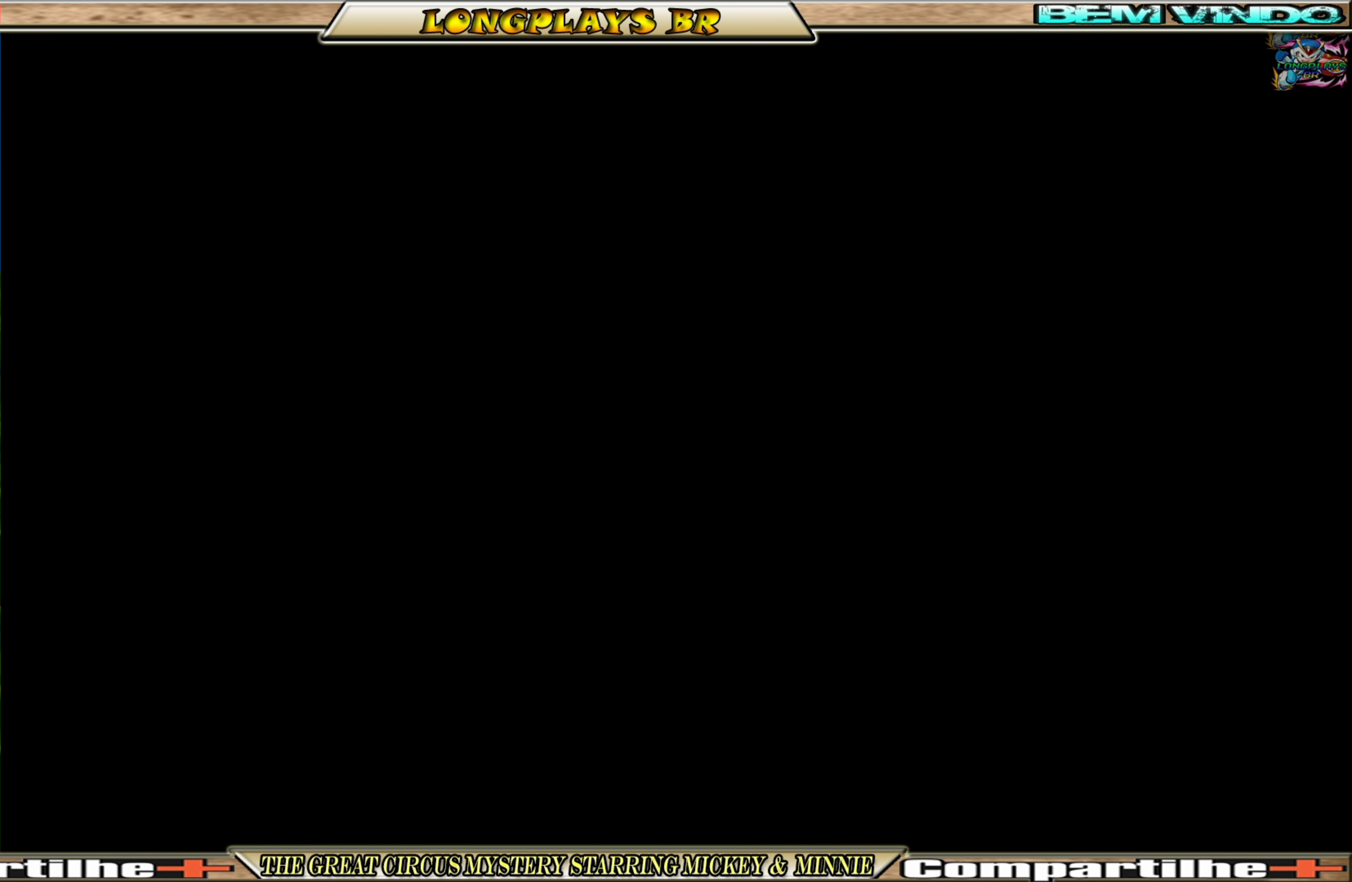
{"buttons": [], "events": []}
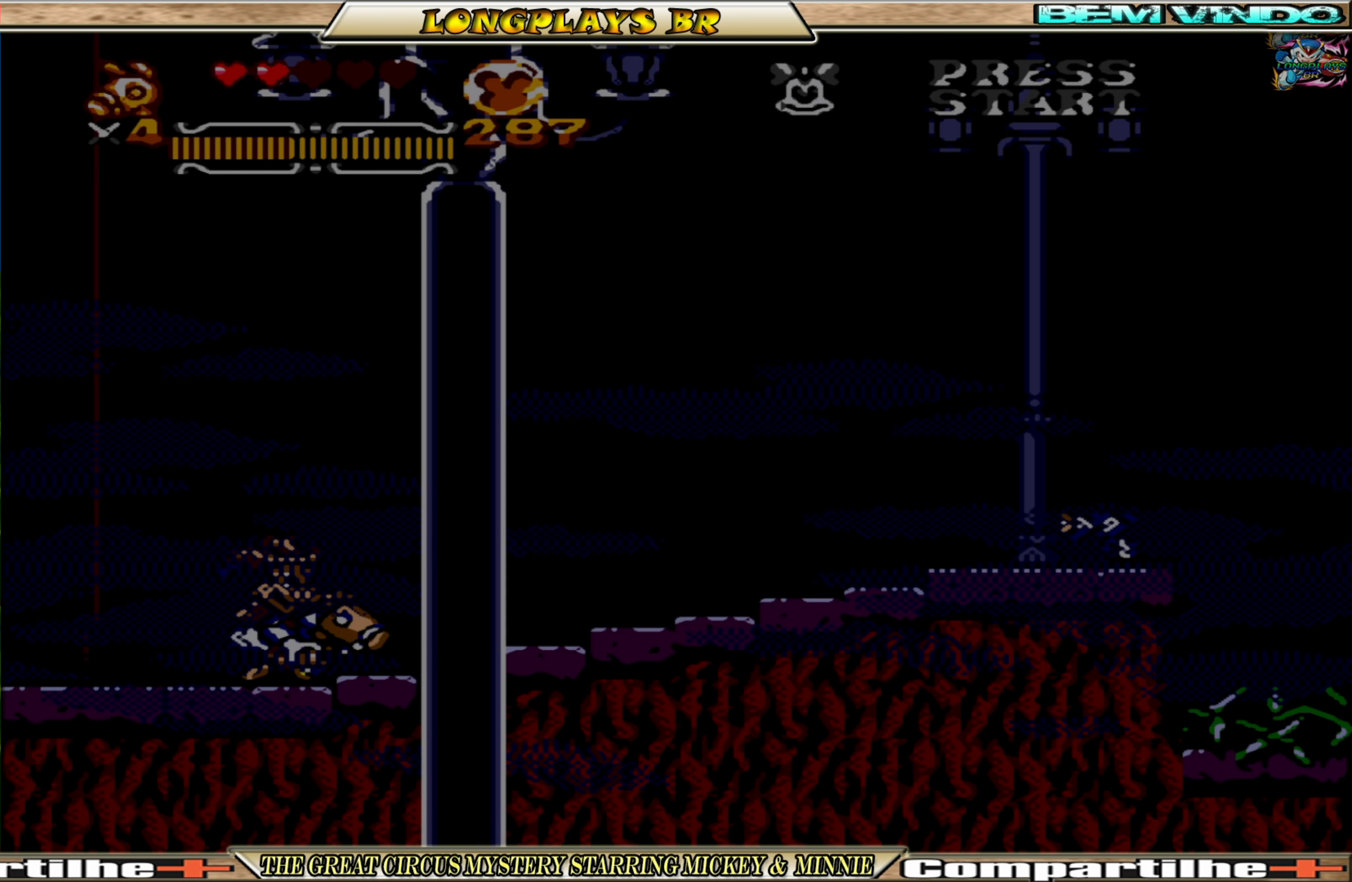
{"buttons": ["DPAD_RIGHT"], "events": [[467, "DPAD_RIGHT", "down"]]}
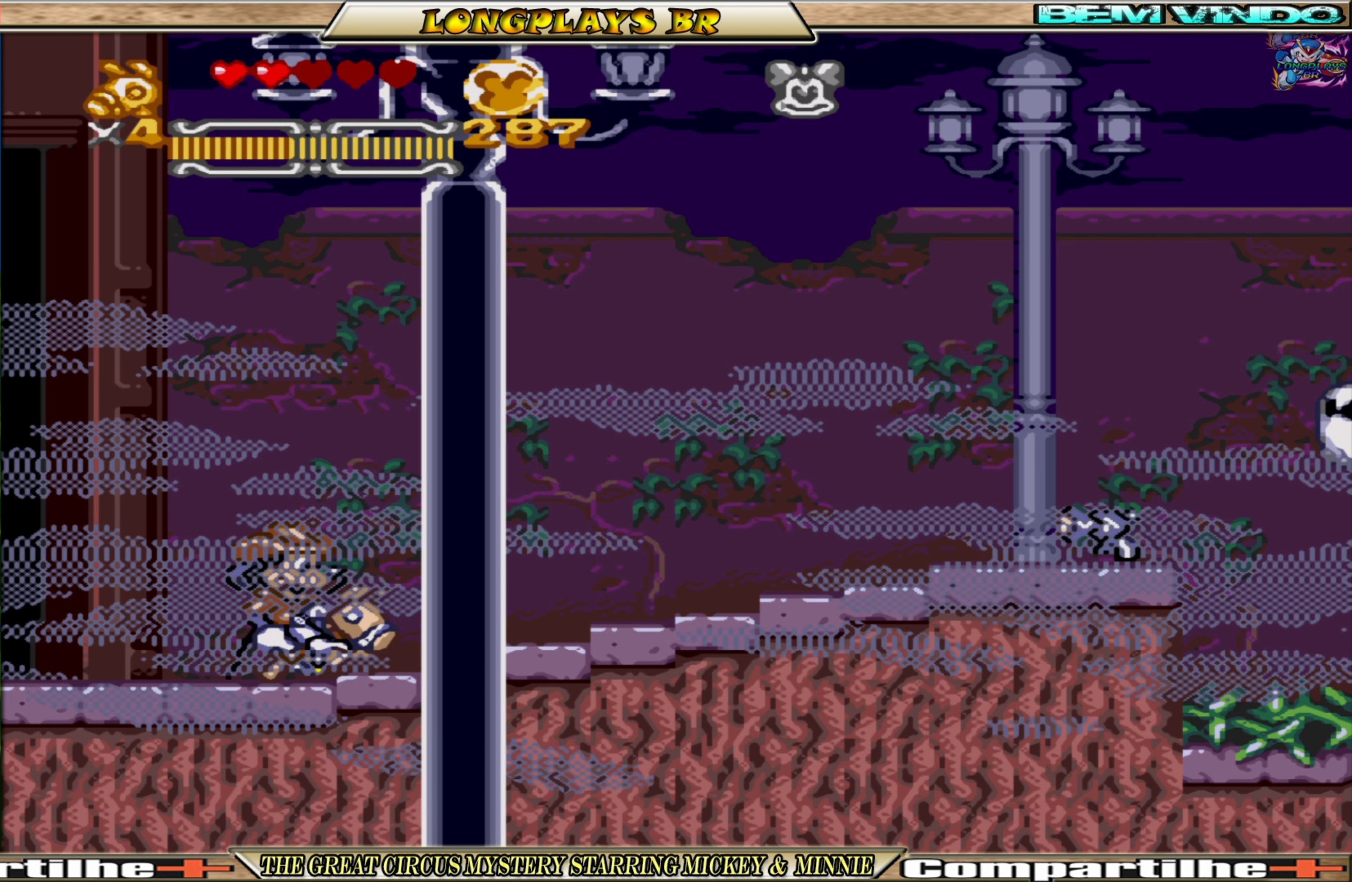
{"buttons": ["DPAD_RIGHT"], "events": []}
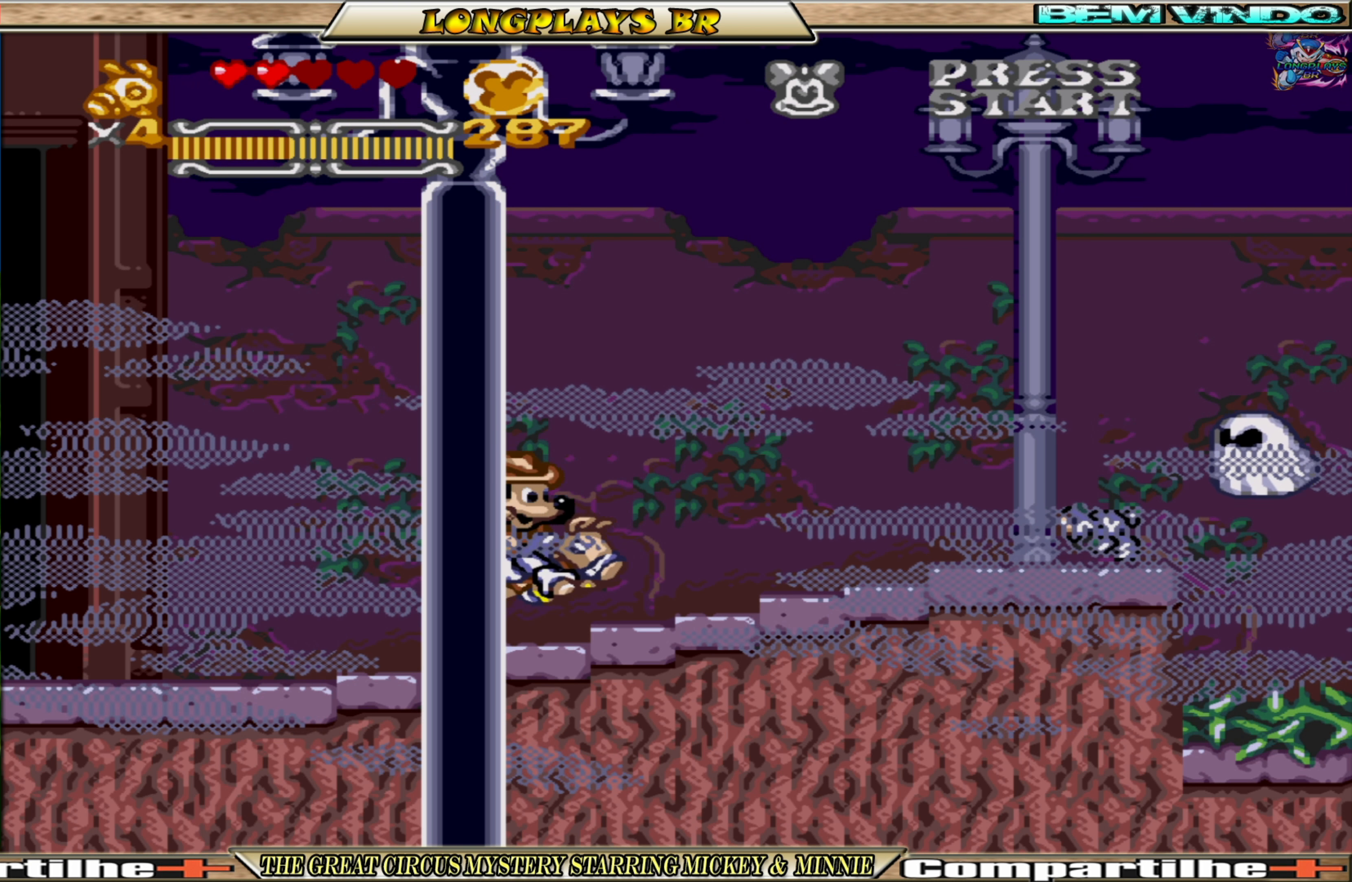
{"buttons": ["X"], "events": [[400, "DPAD_RIGHT", "up"], [450, "X", "down"]]}
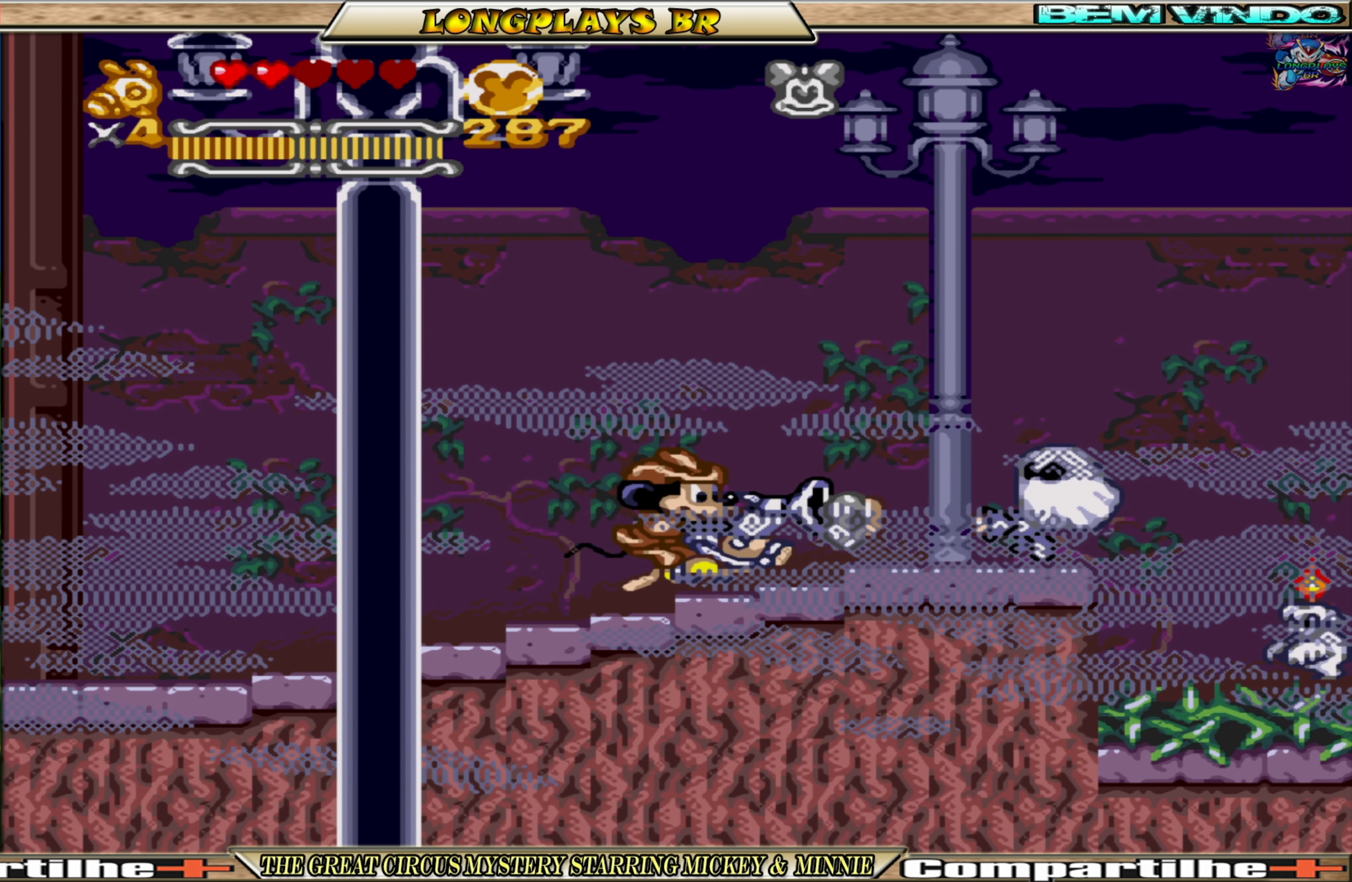
{"buttons": ["DPAD_RIGHT"], "events": [[67, "X", "up"], [417, "DPAD_RIGHT", "down"]]}
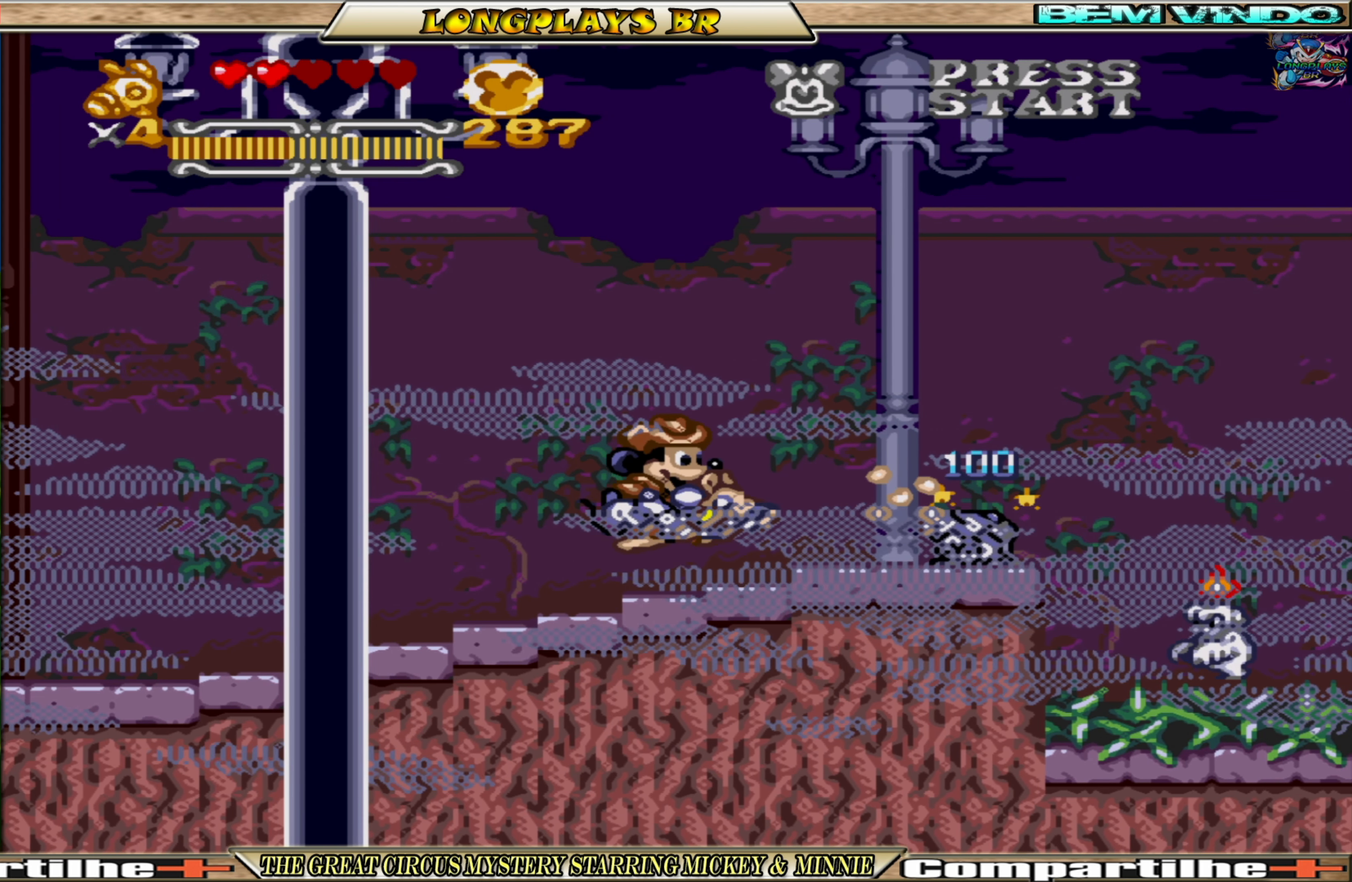
{"buttons": ["DPAD_RIGHT"], "events": []}
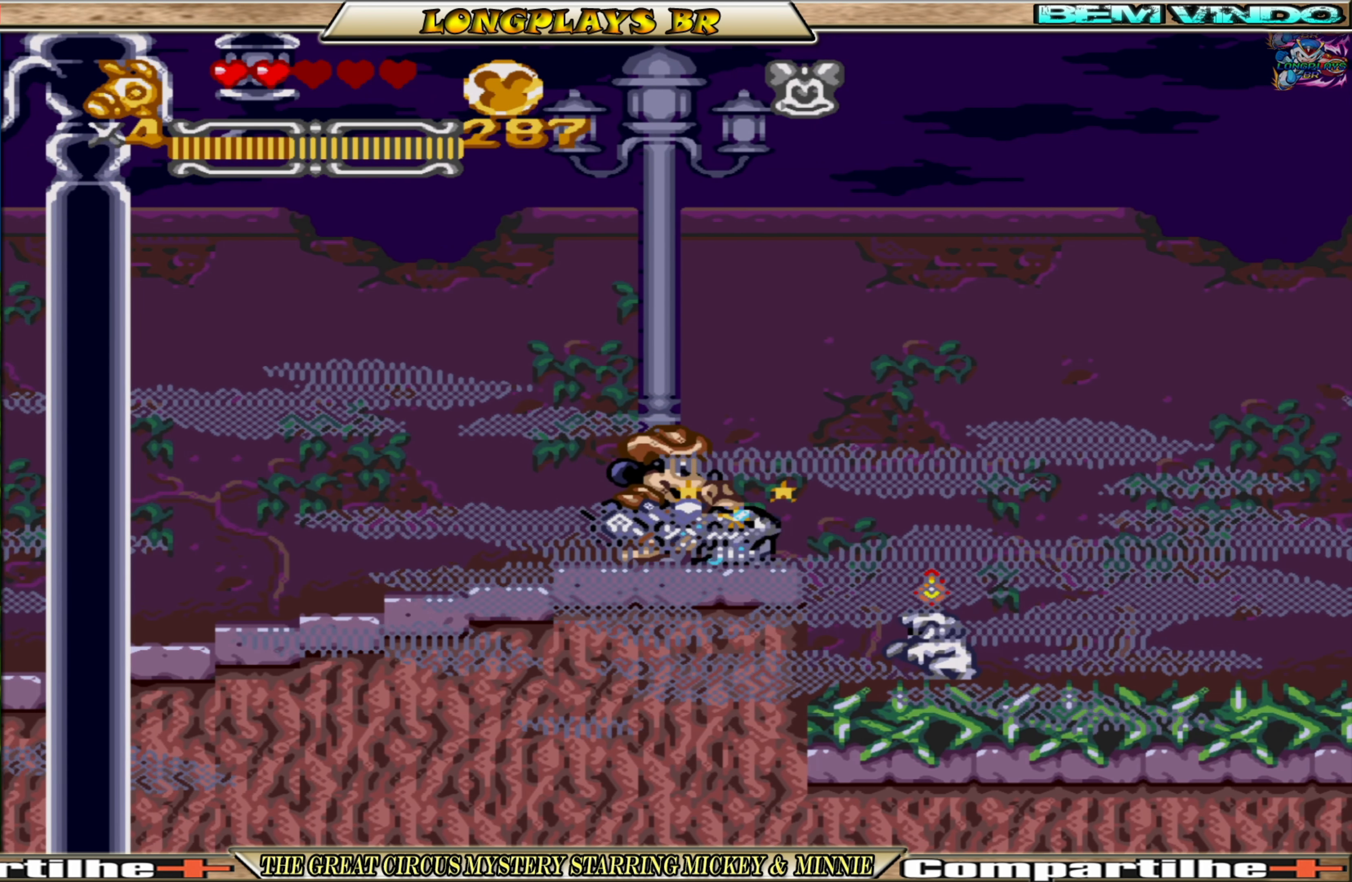
{"buttons": [], "events": [[17, "DPAD_RIGHT", "up"]]}
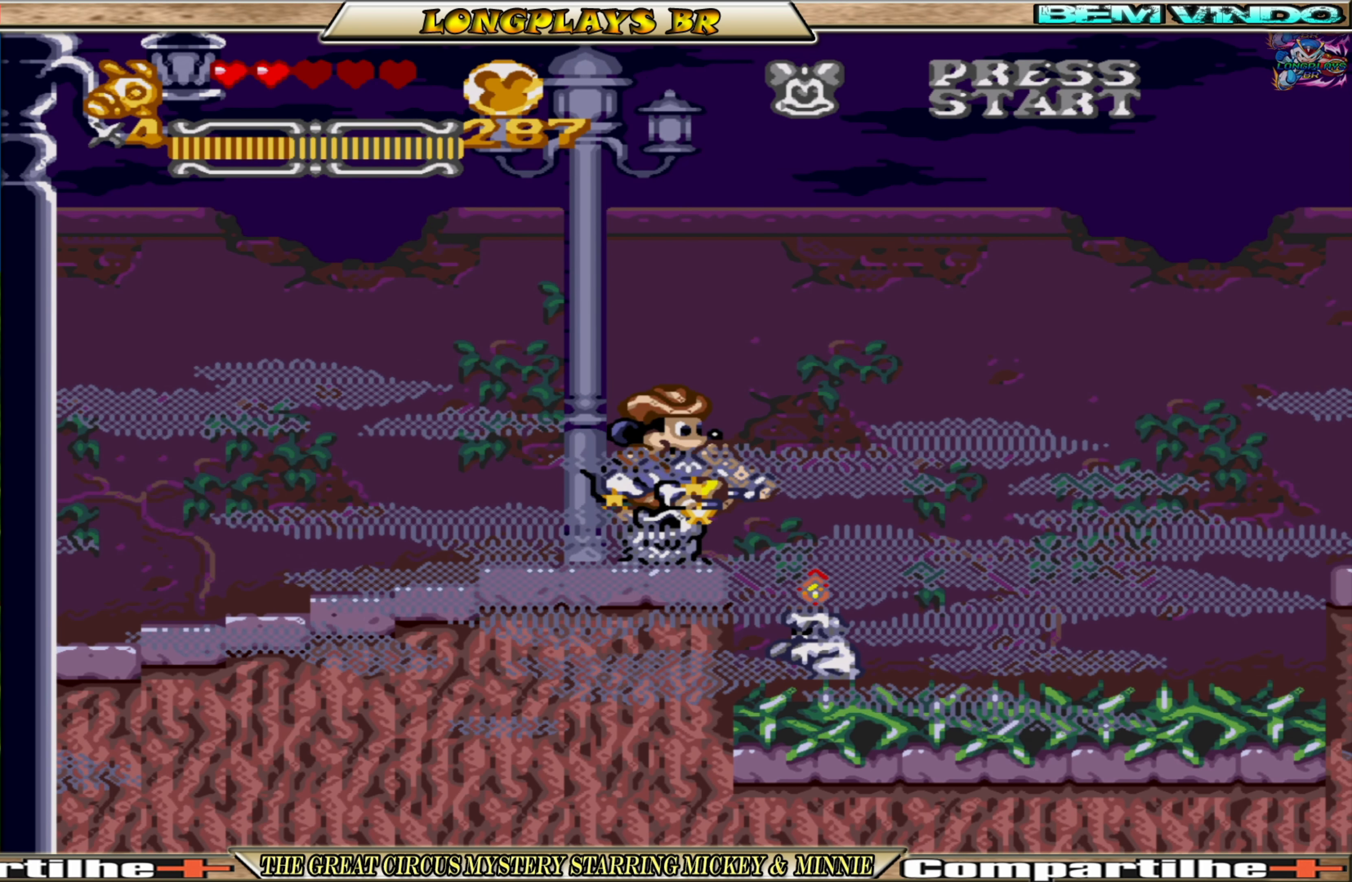
{"buttons": ["A"], "events": [[67, "A", "down"], [100, "DPAD_LEFT", "down"], [434, "DPAD_LEFT", "up"]]}
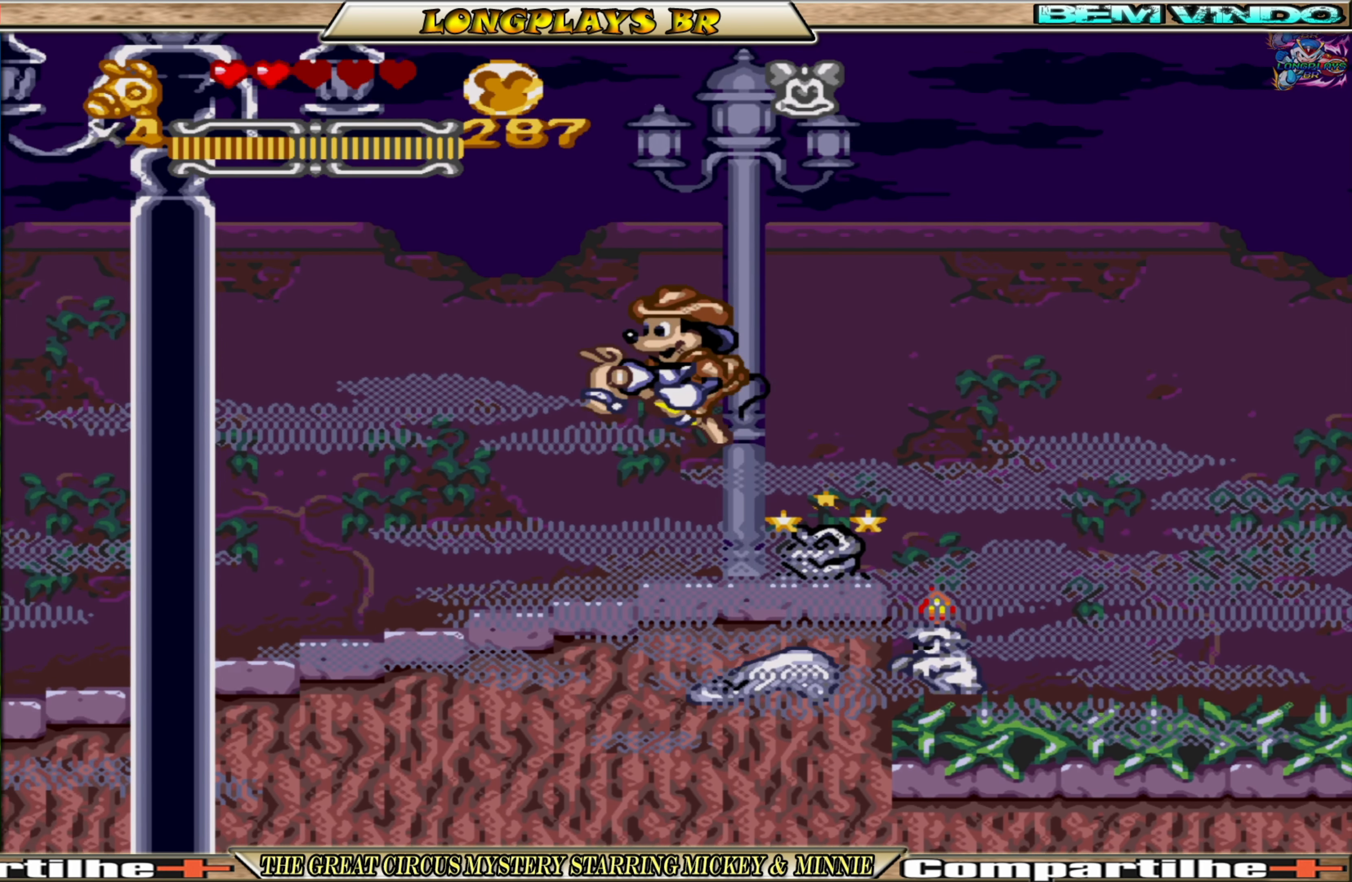
{"buttons": ["A"], "events": [[84, "DPAD_RIGHT", "down"], [250, "DPAD_RIGHT", "up"]]}
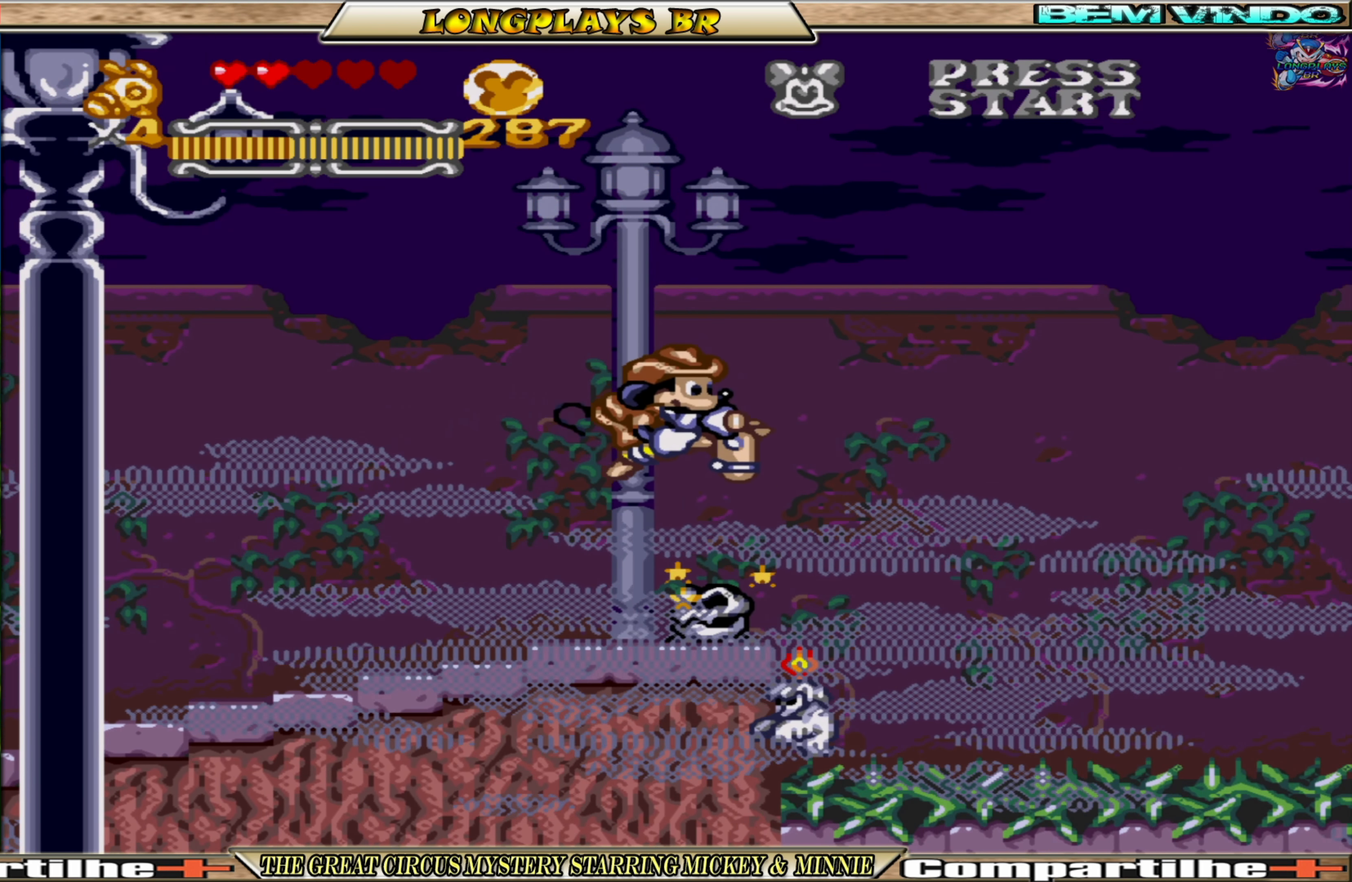
{"buttons": ["A"], "events": []}
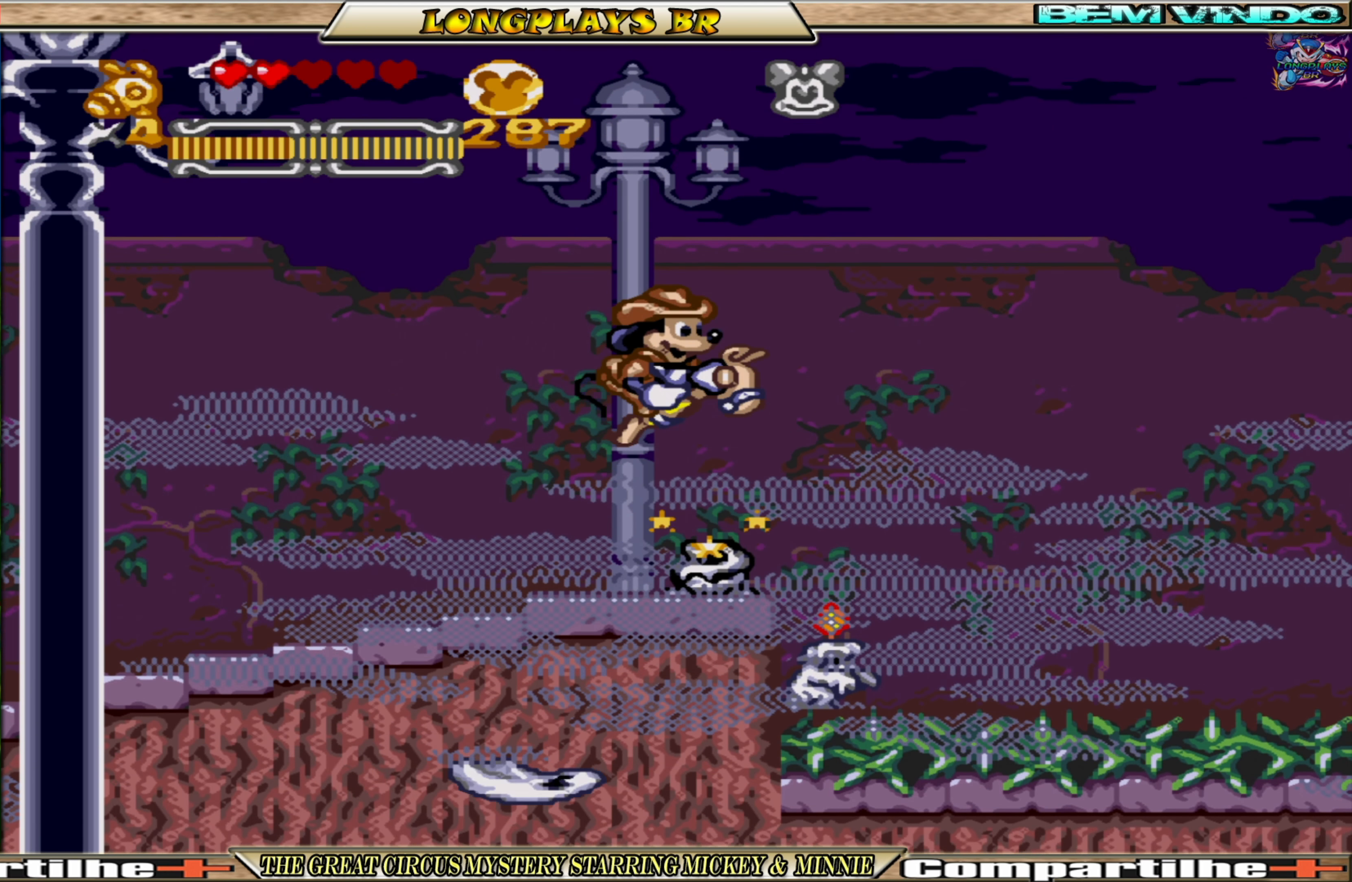
{"buttons": ["A"], "events": [[400, "DPAD_RIGHT", "down"], [433, "DPAD_RIGHT", "up"]]}
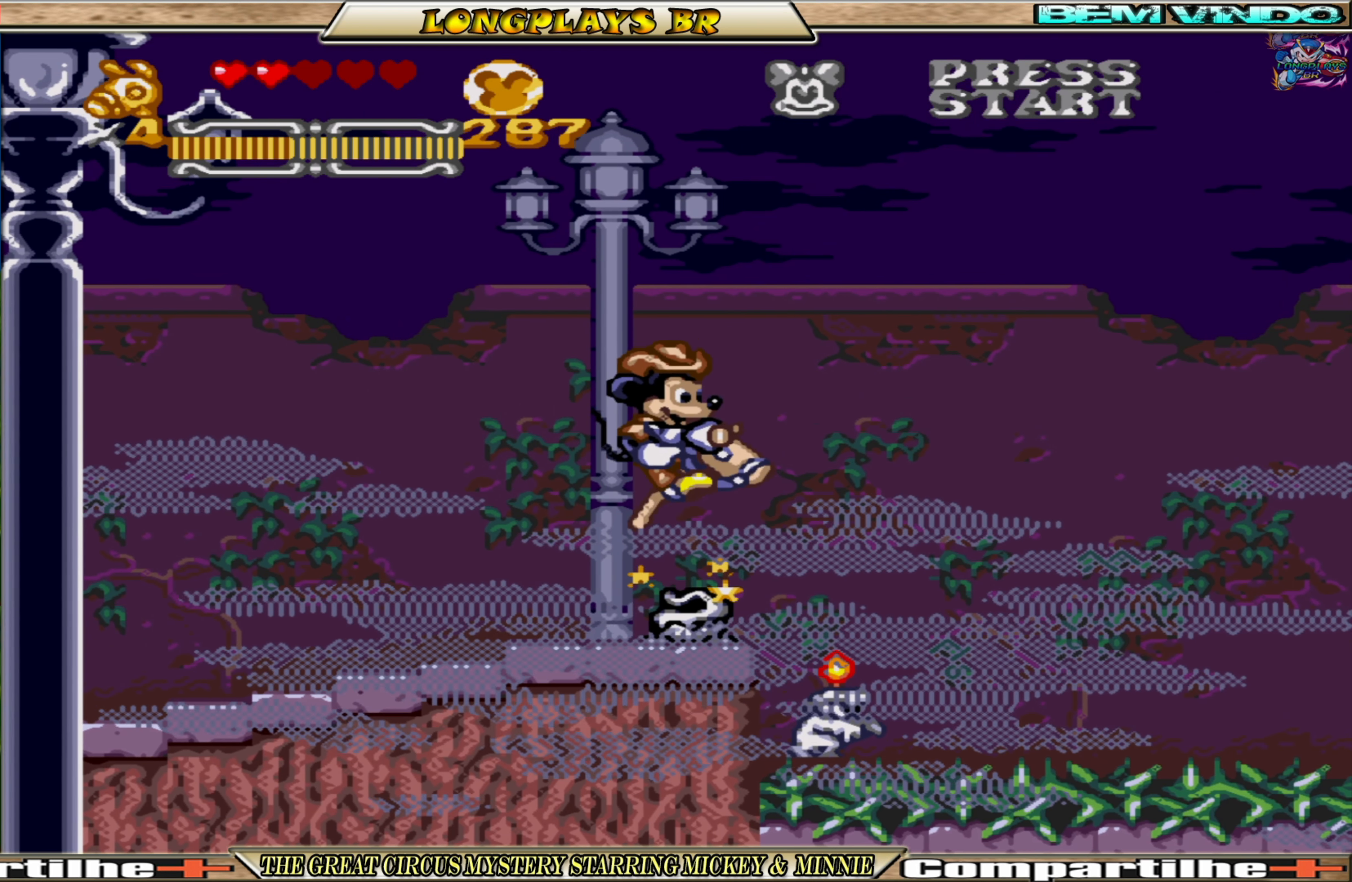
{"buttons": ["A"], "events": []}
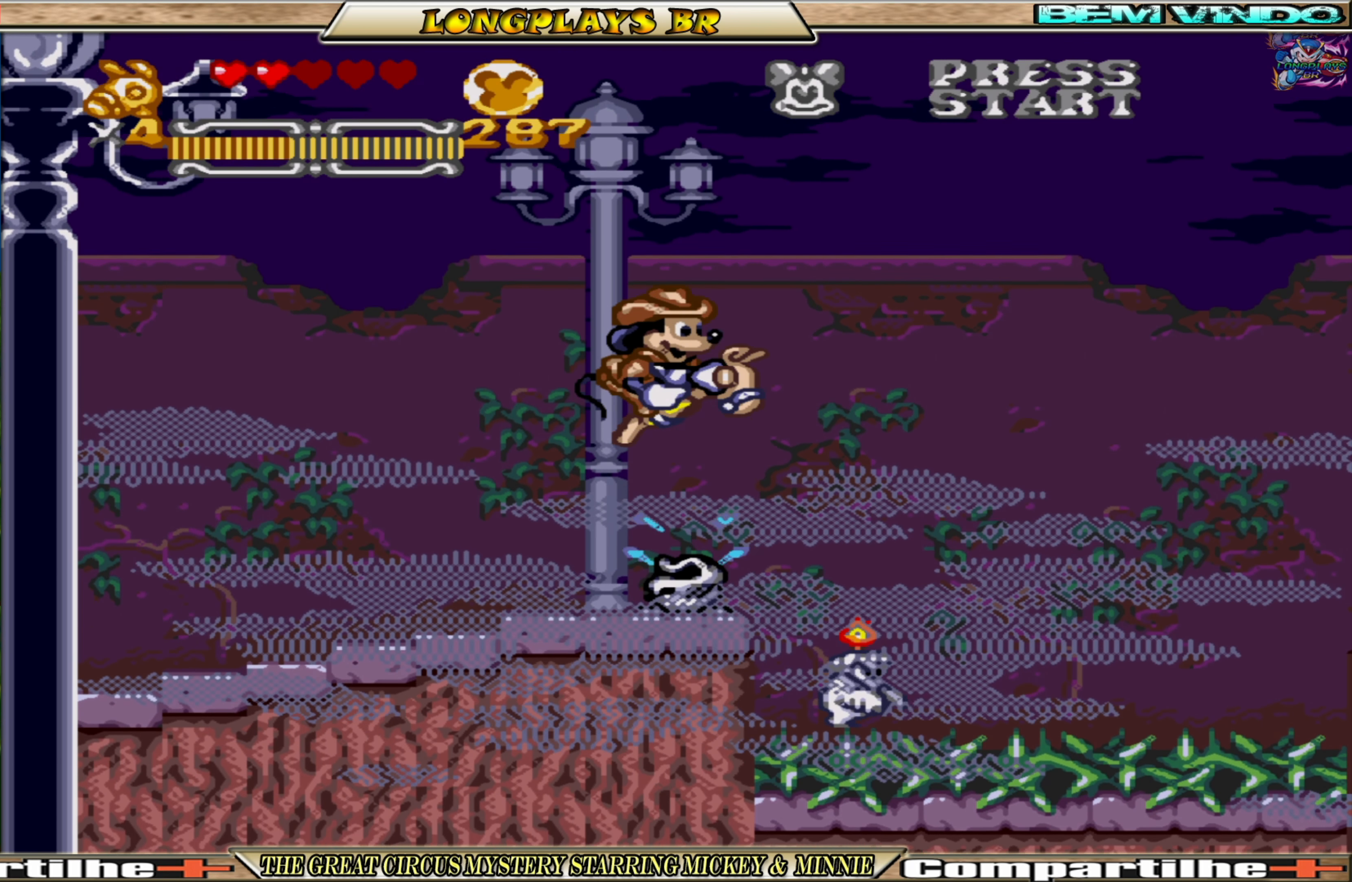
{"buttons": ["A"], "events": []}
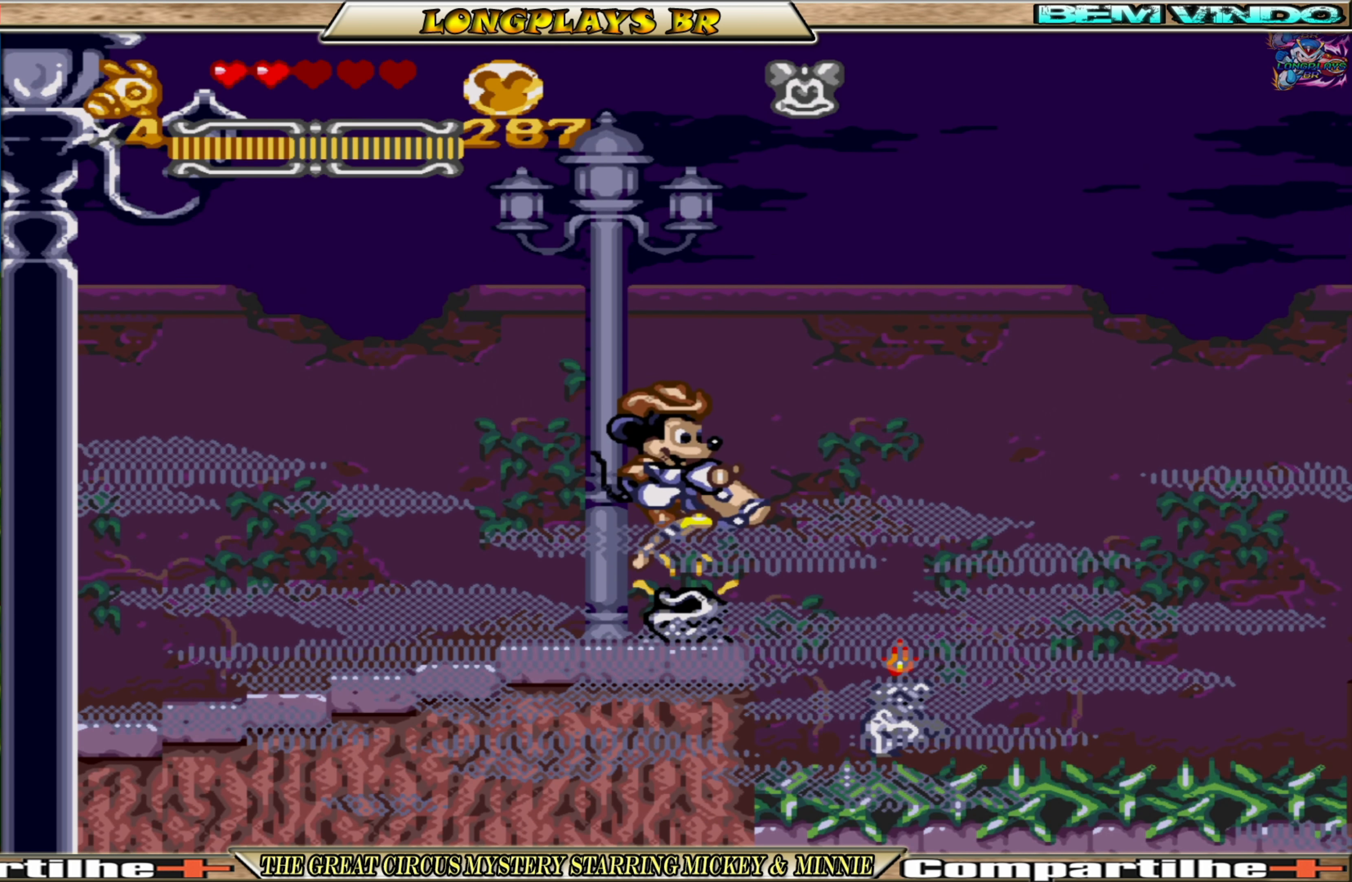
{"buttons": ["A"], "events": []}
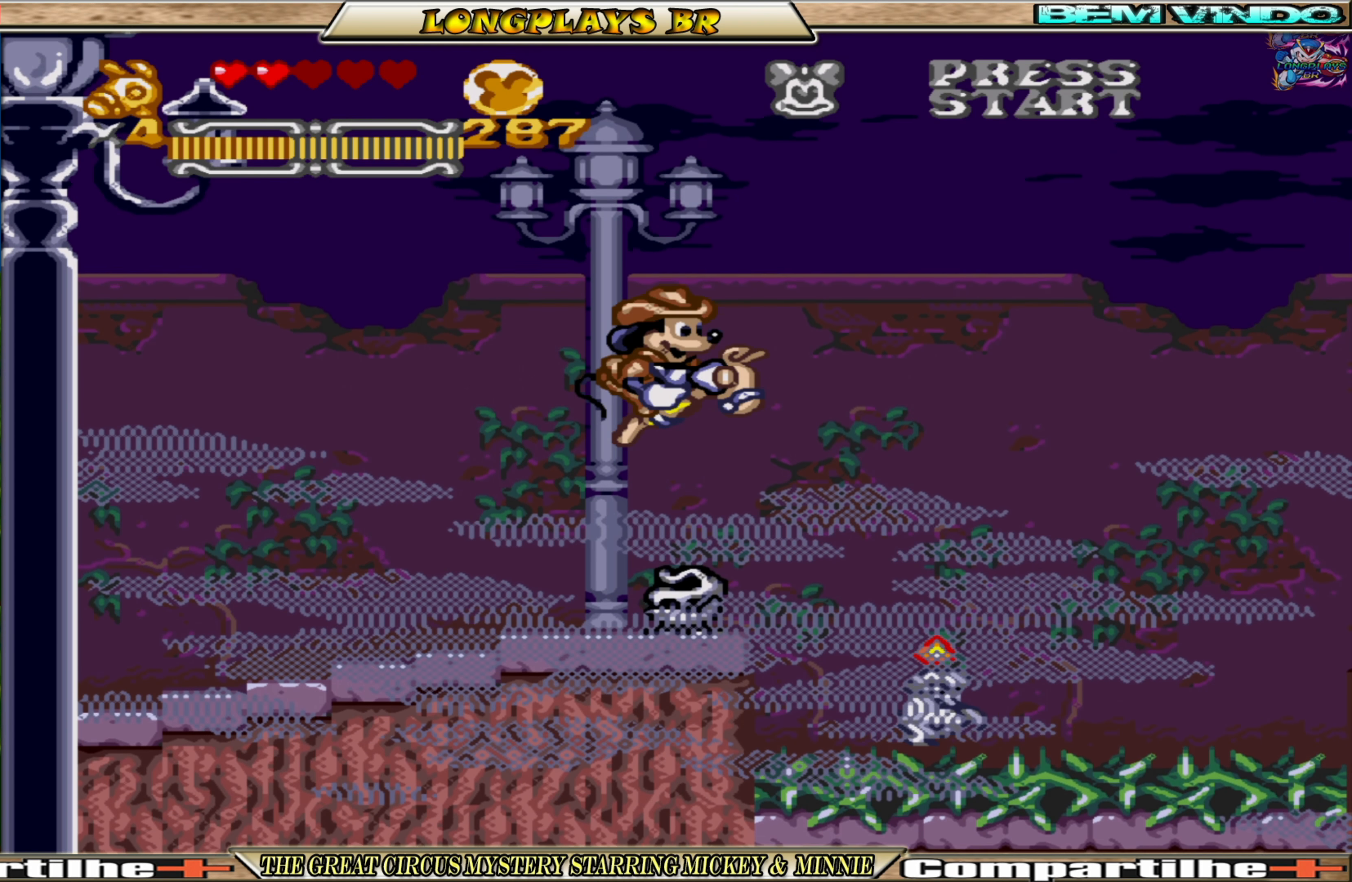
{"buttons": ["A"], "events": []}